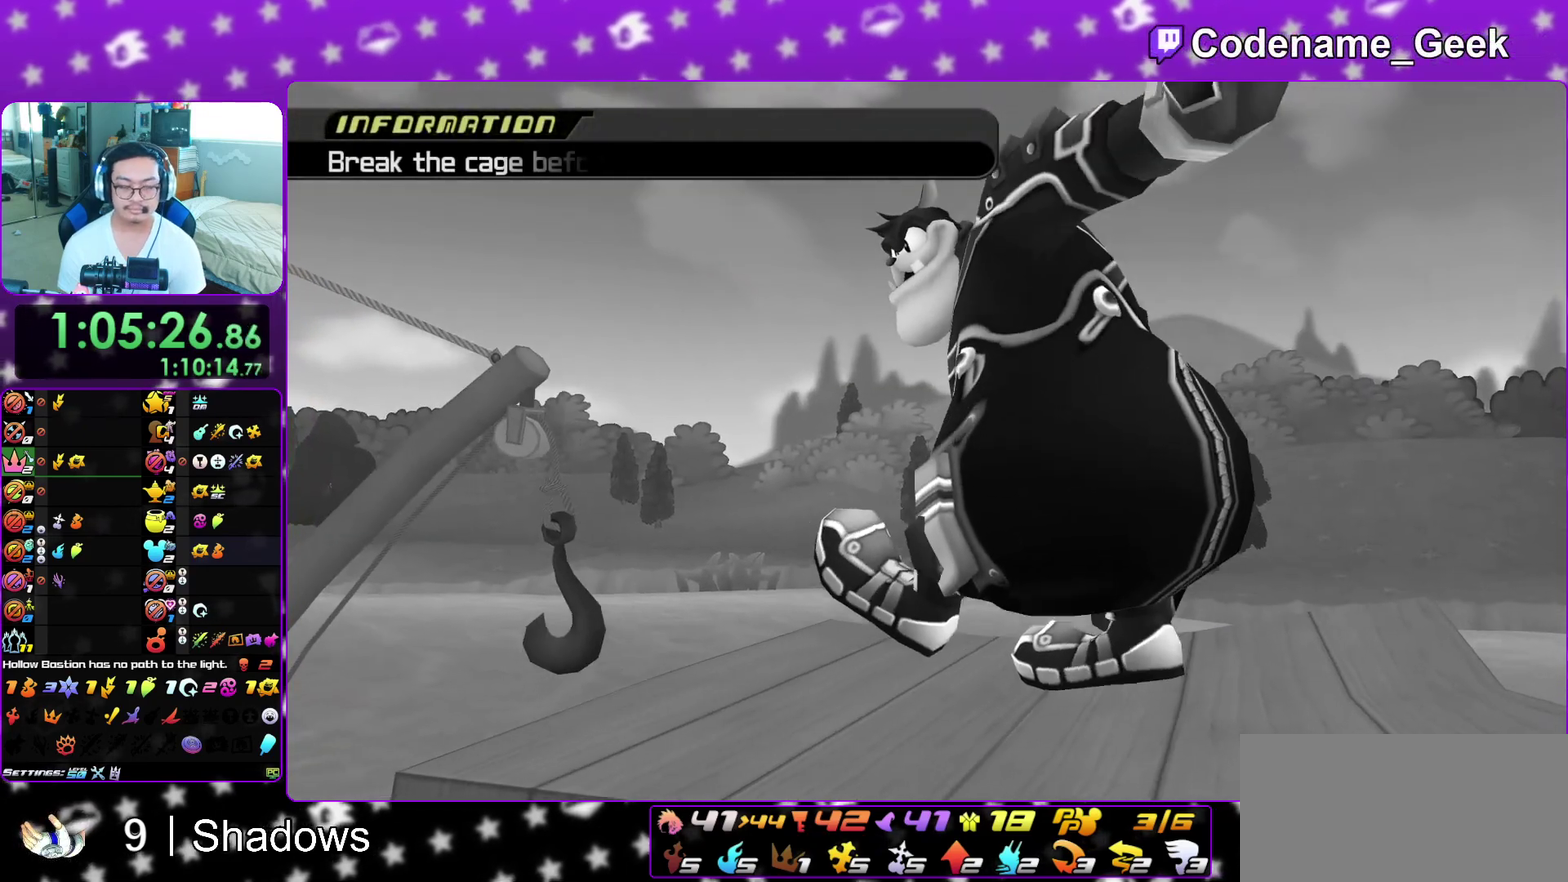
Gameplay with a controller (Nintendo layout); each line is a JSON object with the inputs held at the frame after it (dt_ms = milliseconds from this image to that frame). "events" lists button and stick changes between this image and that frame as [ms after this image, input, new state], when the widget could be followed in between. This overlay highlights the sticks when they move; stick clicks (L3 R3) are not distinguishable. Not read: L3 R3 SELECT START.
{"dt_ms": 600, "buttons": ["A"], "left_stick": "down-right", "right_stick": "center", "events": [[100, "A", "down"], [100, "B", "up"], [150, "A", "up"], [150, "B", "down"], [233, "A", "down"], [250, "B", "up"], [317, "A", "up"], [317, "B", "down"], [317, "left_stick", "up-right"], [367, "left_stick", "up"], [400, "A", "down"], [400, "B", "up"], [483, "A", "up"], [483, "B", "down"], [500, "left_stick", "down-left"], [550, "B", "up"], [567, "A", "down"], [567, "left_stick", "down-right"]]}
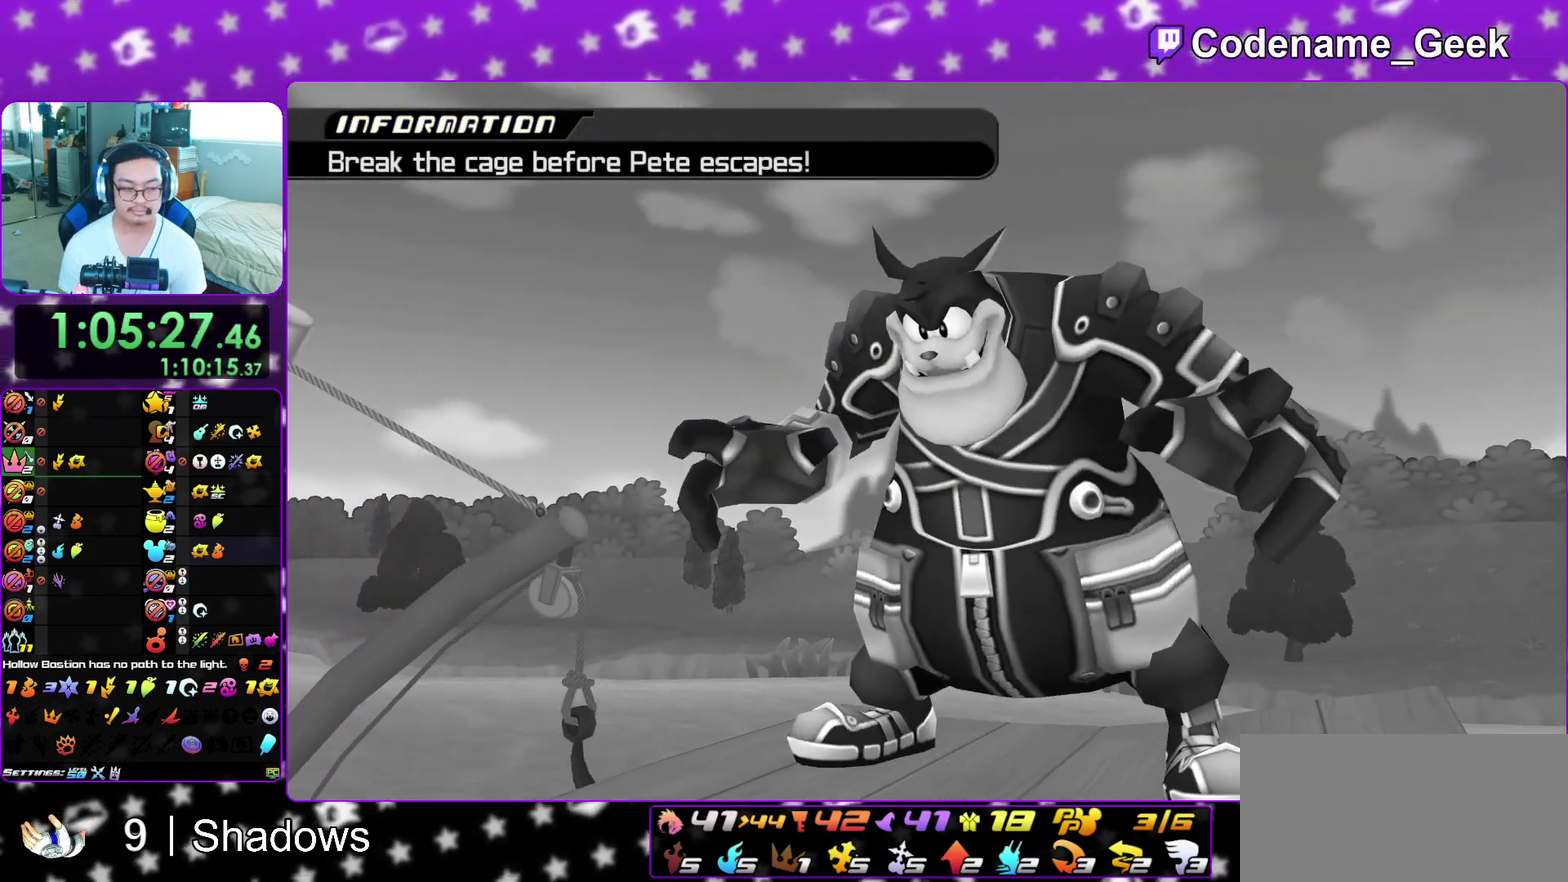
{"dt_ms": 400, "buttons": ["B"], "left_stick": "down-right", "right_stick": "center", "events": [[17, "A", "up"], [17, "B", "down"], [83, "A", "down"], [83, "B", "up"], [83, "left_stick", "up-left"], [183, "A", "up"], [183, "B", "down"], [283, "A", "down"], [283, "B", "up"], [350, "A", "up"], [367, "B", "down"], [400, "left_stick", "down-right"]]}
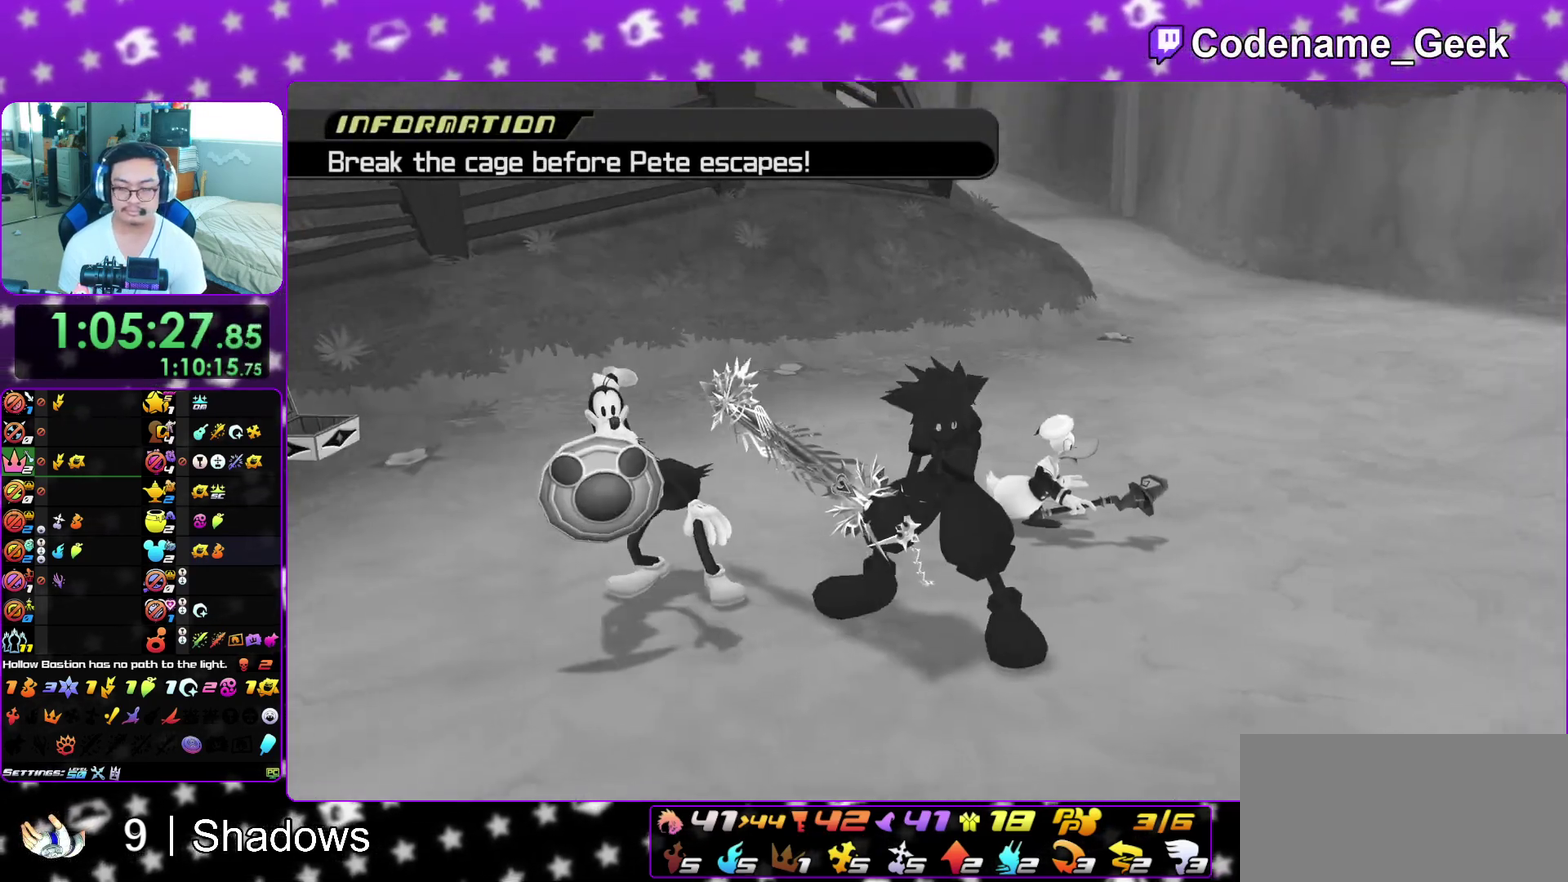
{"dt_ms": 500, "buttons": ["B"], "left_stick": "center", "right_stick": "center"}
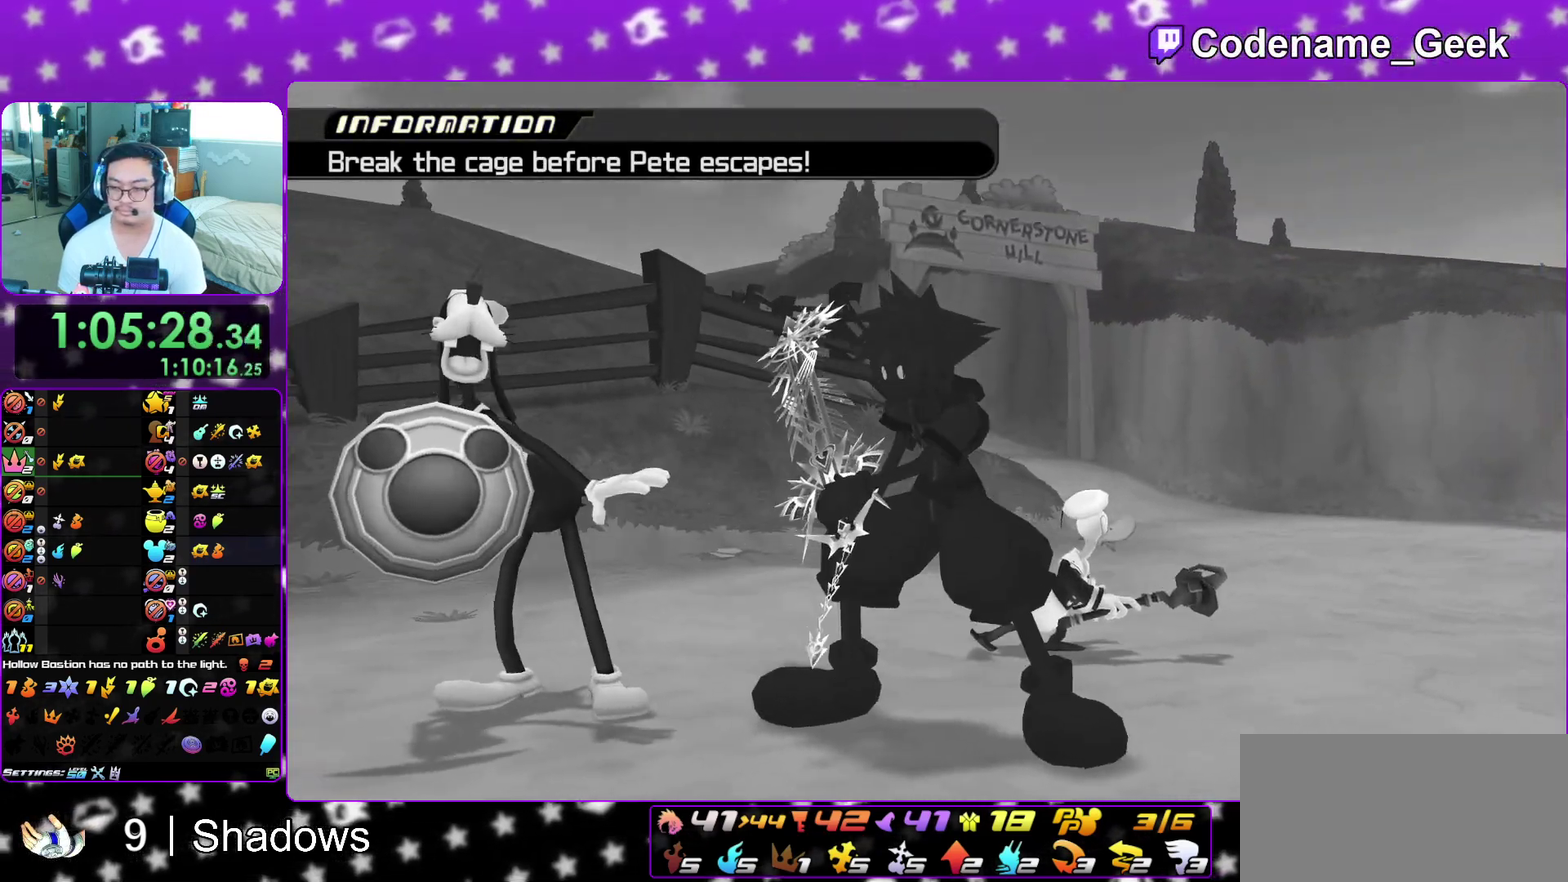
{"dt_ms": 500, "buttons": ["A"], "left_stick": "up-left", "right_stick": "center"}
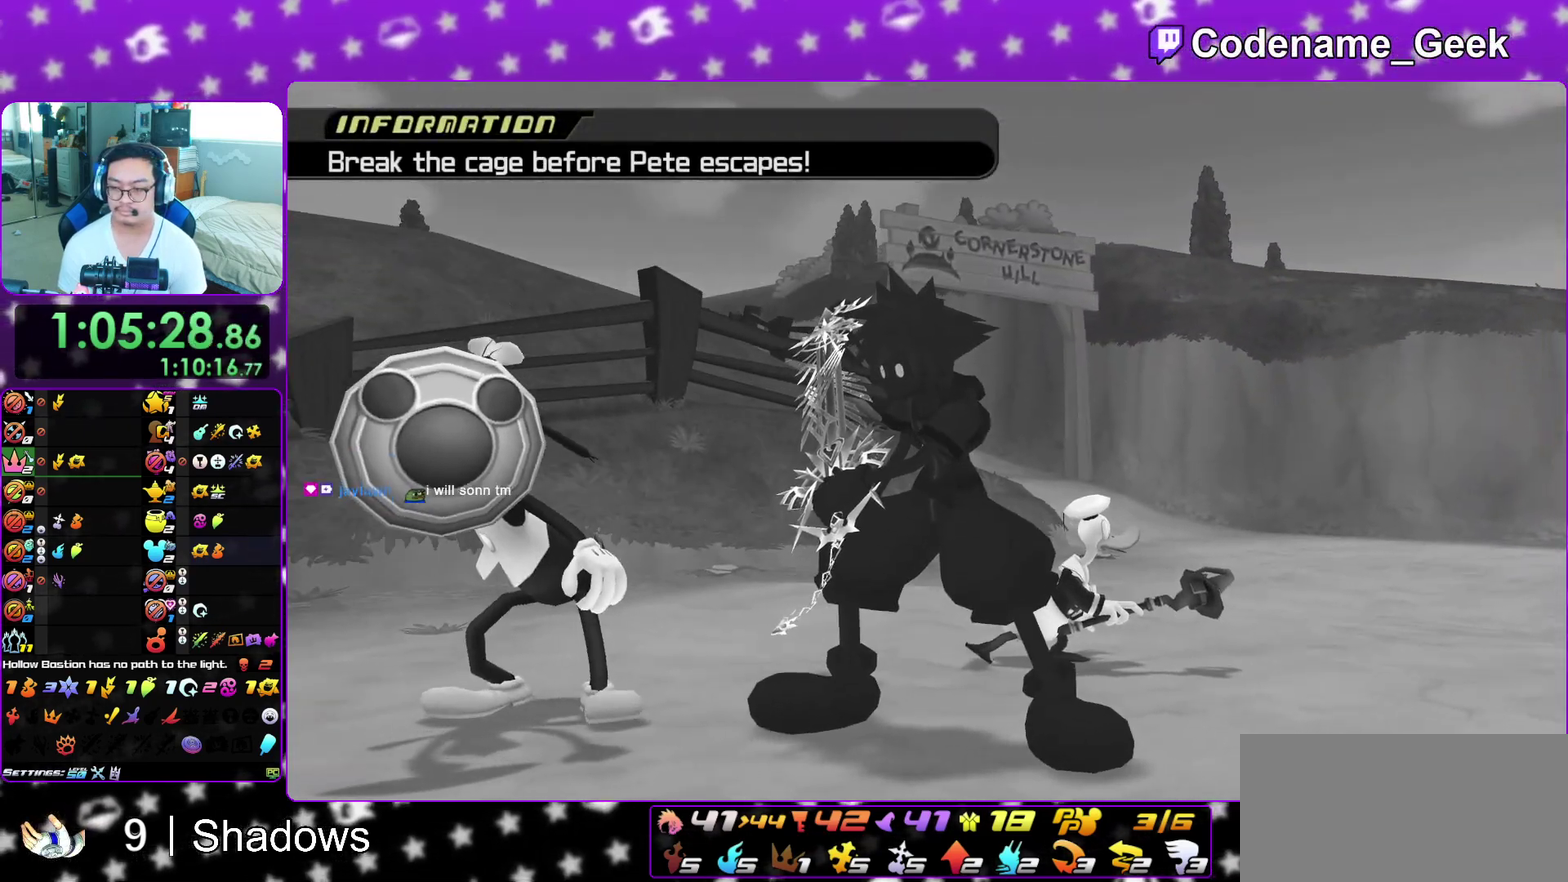
{"dt_ms": 400, "buttons": ["B"], "left_stick": "up-right", "right_stick": "center"}
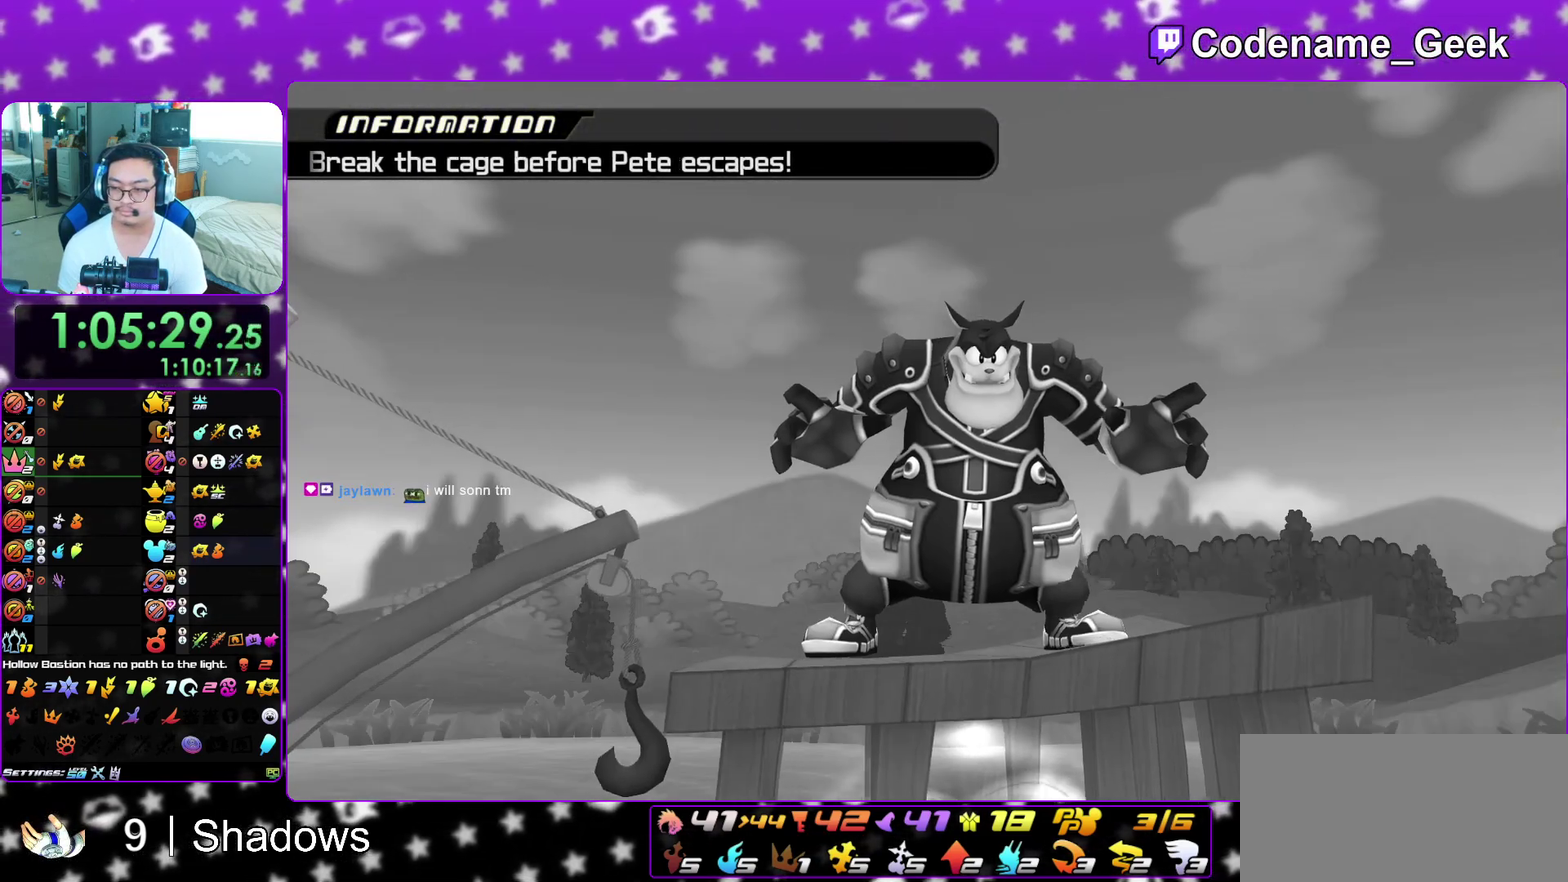
{"dt_ms": 600, "buttons": [], "left_stick": "up-left", "right_stick": "center"}
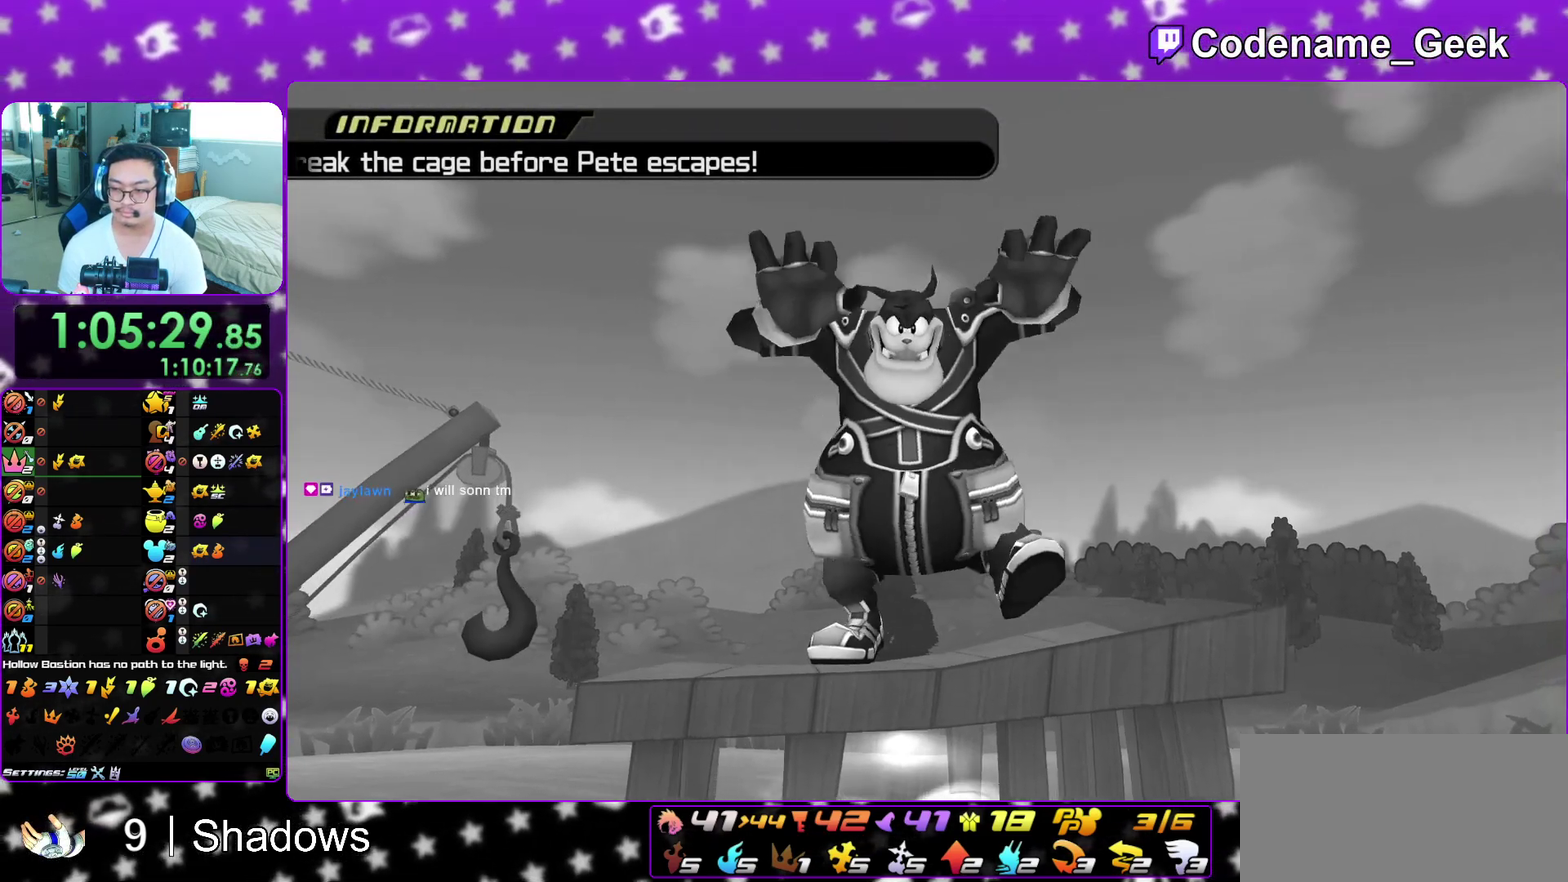
{"dt_ms": 300, "buttons": ["A"], "left_stick": "down", "right_stick": "center"}
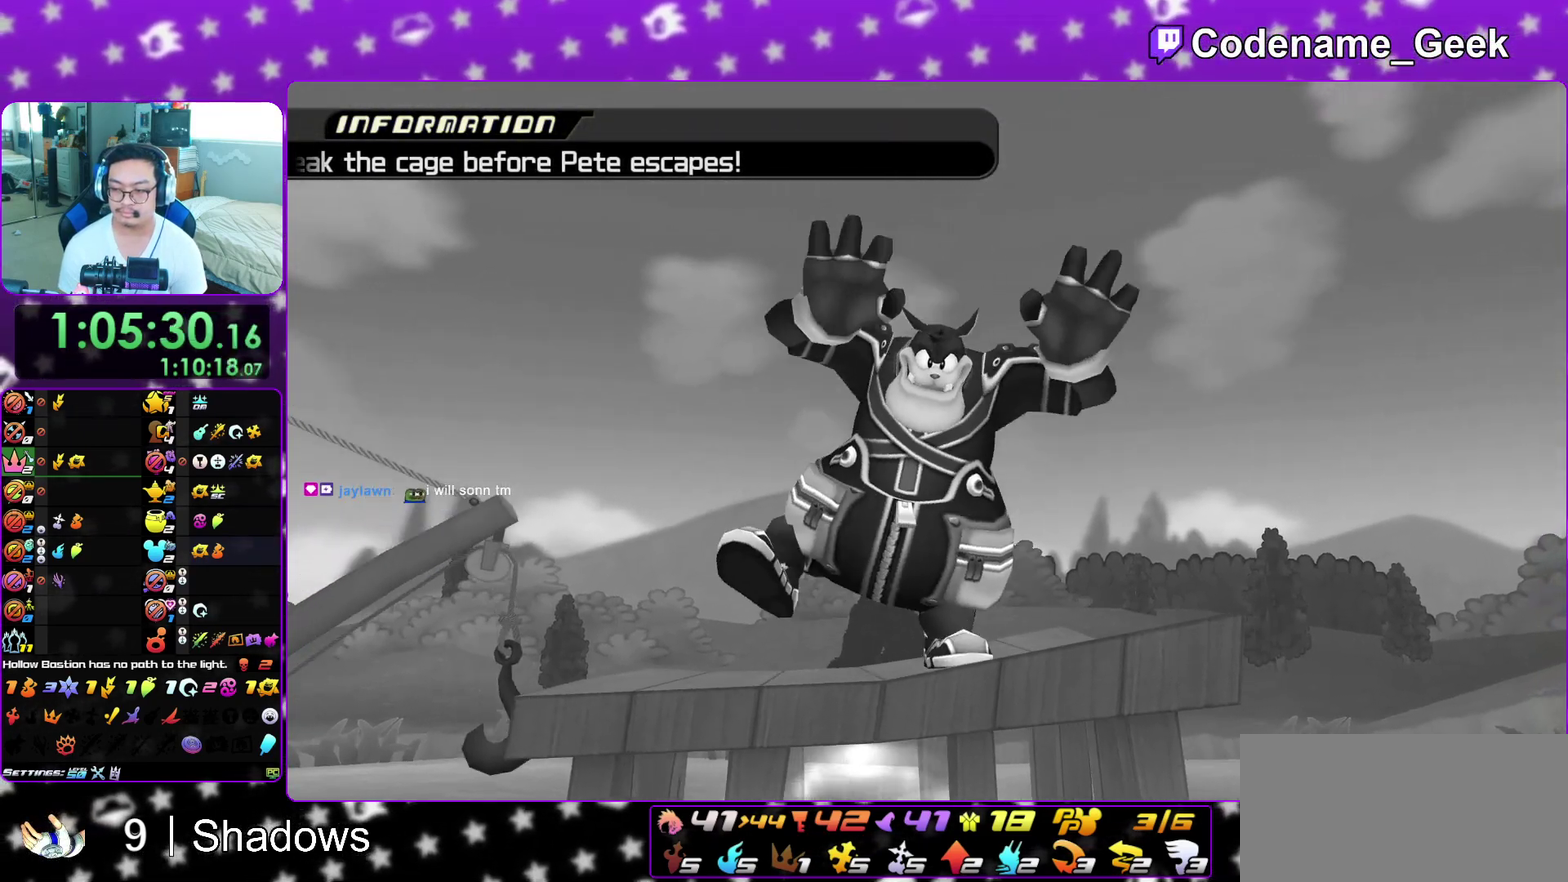
{"dt_ms": 900, "buttons": [], "left_stick": "center", "right_stick": "center", "events": [[17, "A", "up"], [50, "B", "down"], [50, "left_stick", "up-right"], [133, "B", "up"], [133, "left_stick", "up-left"], [200, "B", "down"], [250, "left_stick", "down"], [300, "A", "down"], [300, "B", "up"], [350, "A", "up"], [350, "left_stick", "up-right"], [433, "left_stick", "up"], [550, "left_stick", "up-right"], [583, "L1", "down"], [683, "L1", "up"], [850, "left_stick", "center"]]}
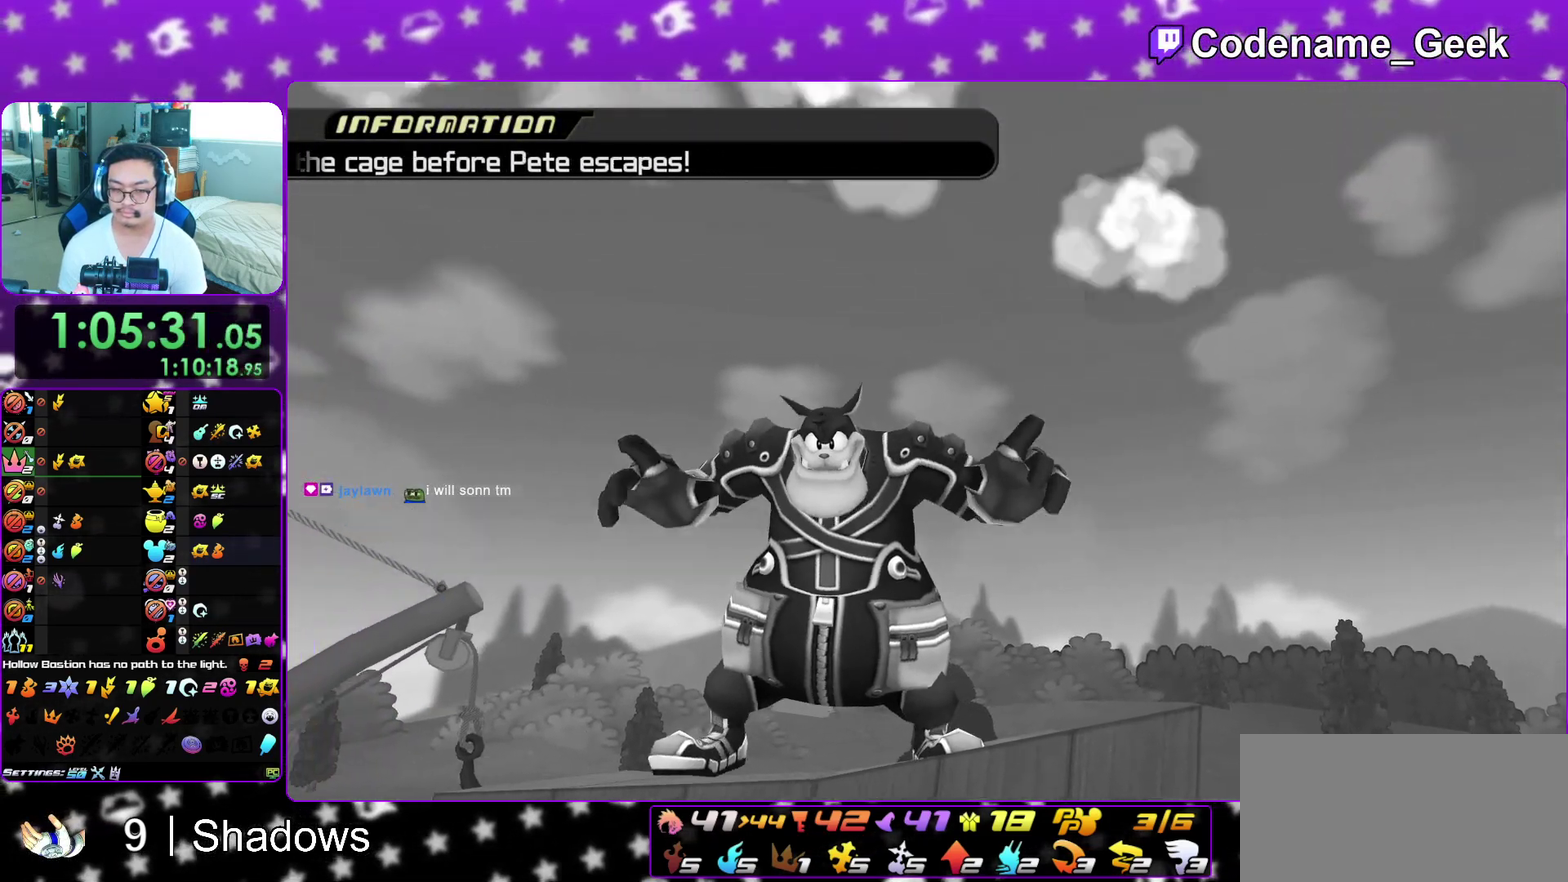
{"dt_ms": 300, "buttons": [], "left_stick": "center", "right_stick": "center", "events": []}
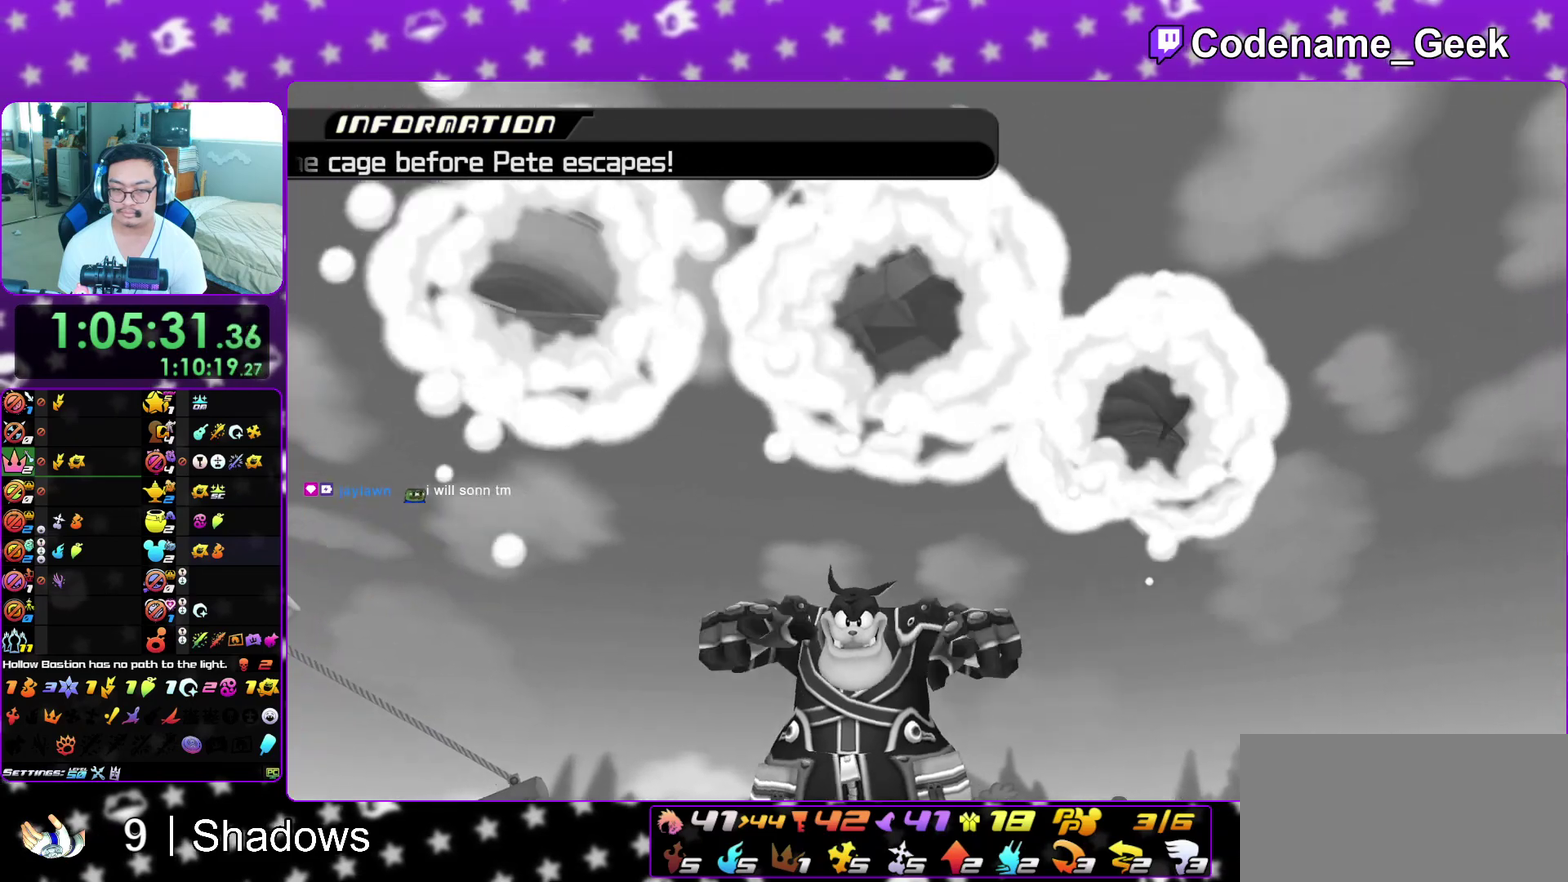
{"dt_ms": 600, "buttons": [], "left_stick": "up-right", "right_stick": "center", "events": [[267, "left_stick", "up-right"], [500, "right_stick", "up"], [600, "right_stick", "center"]]}
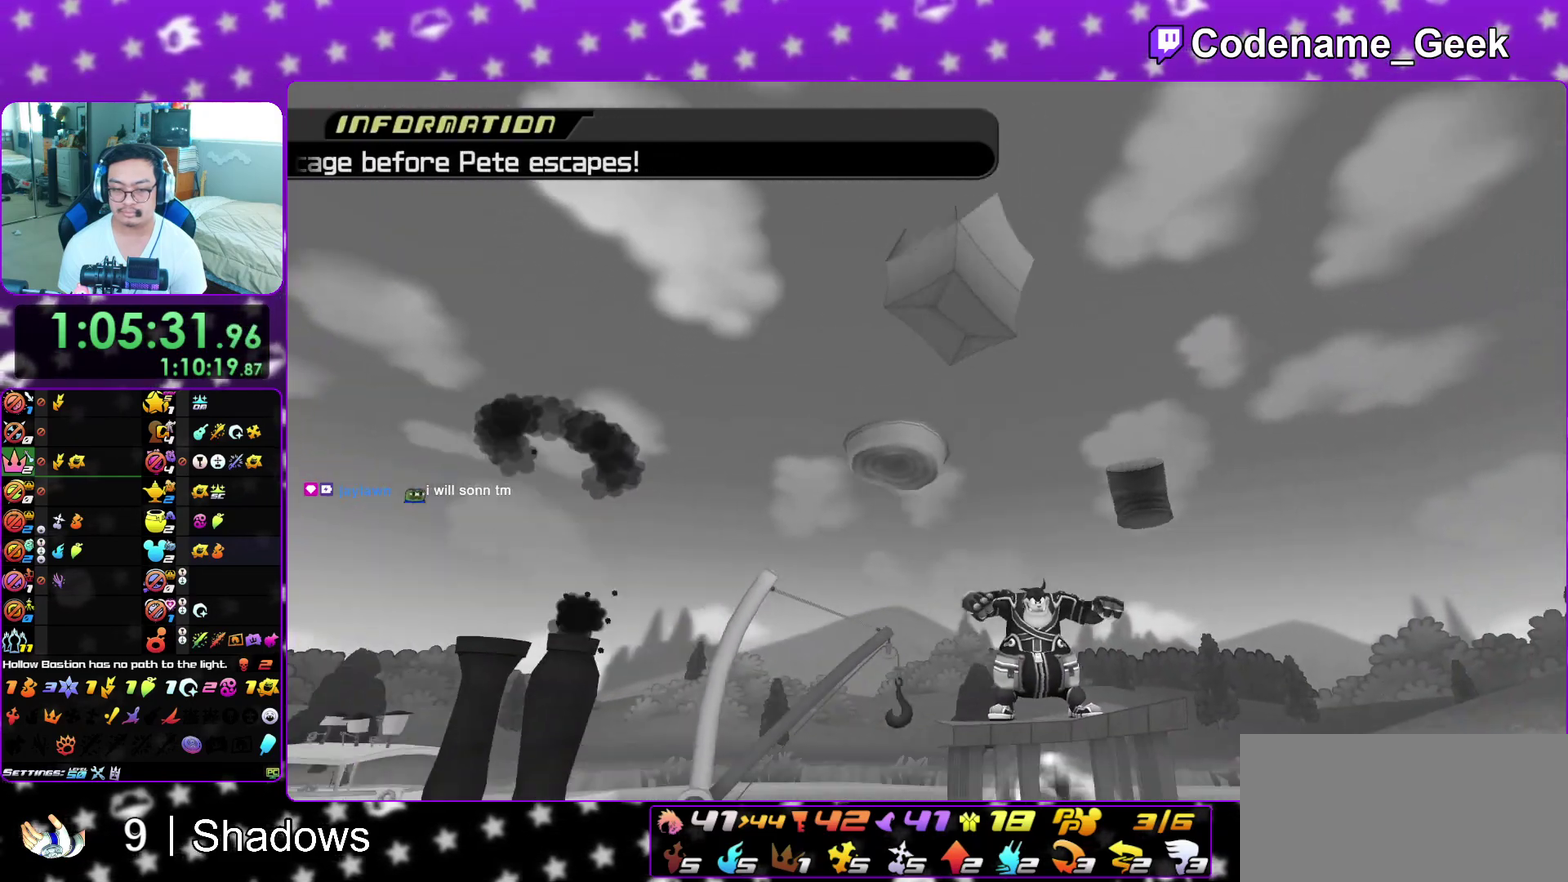
{"dt_ms": 400, "buttons": [], "left_stick": "up-right", "right_stick": "center", "events": [[67, "right_stick", "down"], [117, "right_stick", "up"], [217, "right_stick", "center"], [250, "R1", "down"], [383, "R1", "up"]]}
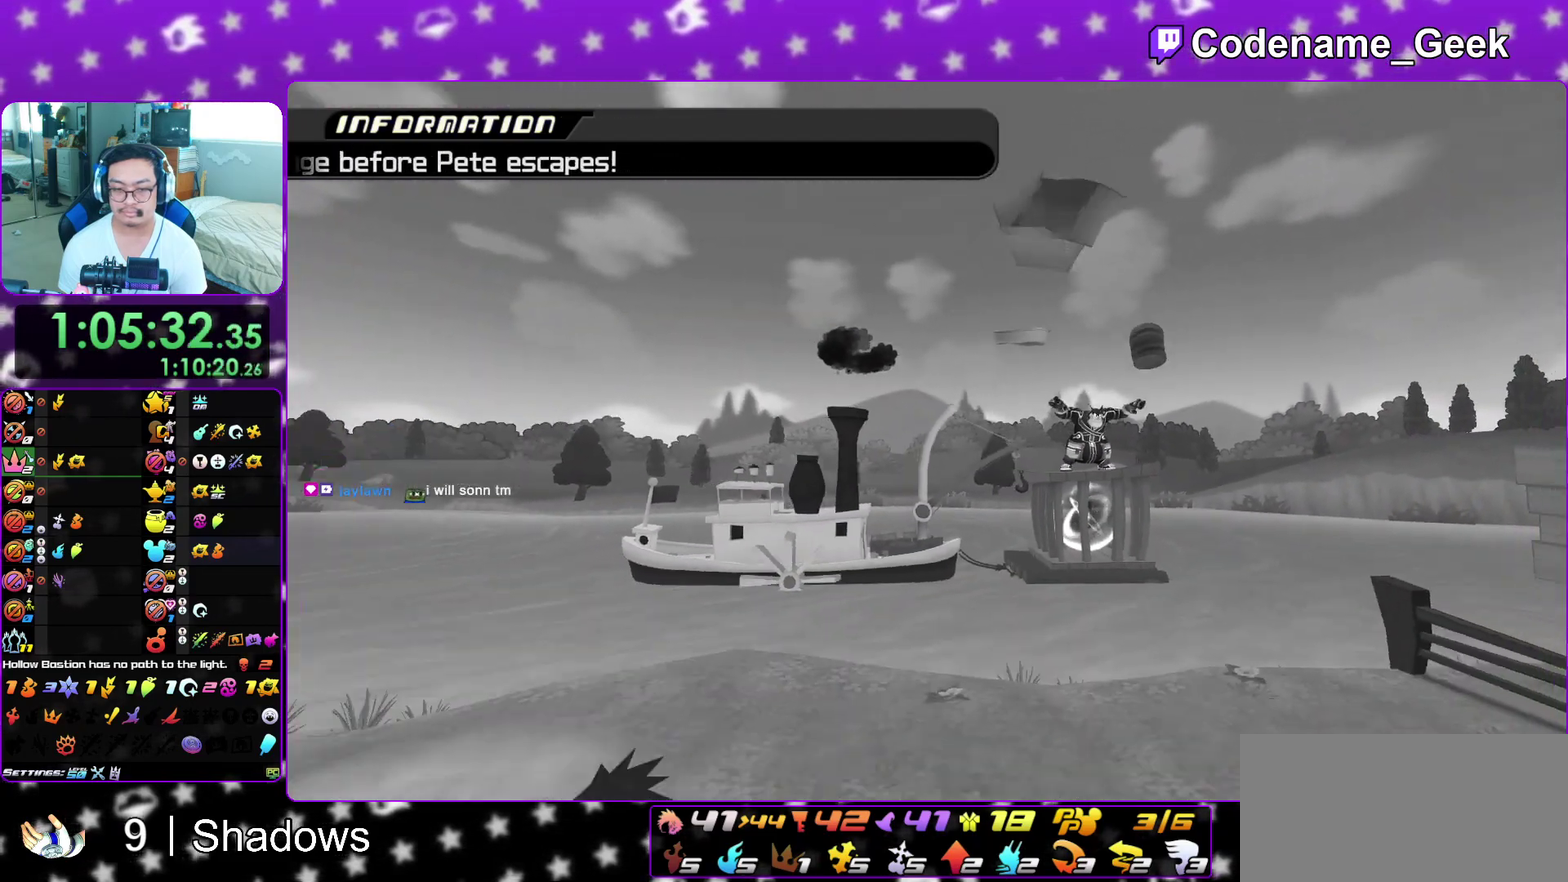
{"dt_ms": 500, "buttons": ["R1"], "left_stick": "up-right", "right_stick": "center", "events": [[400, "R1", "down"]]}
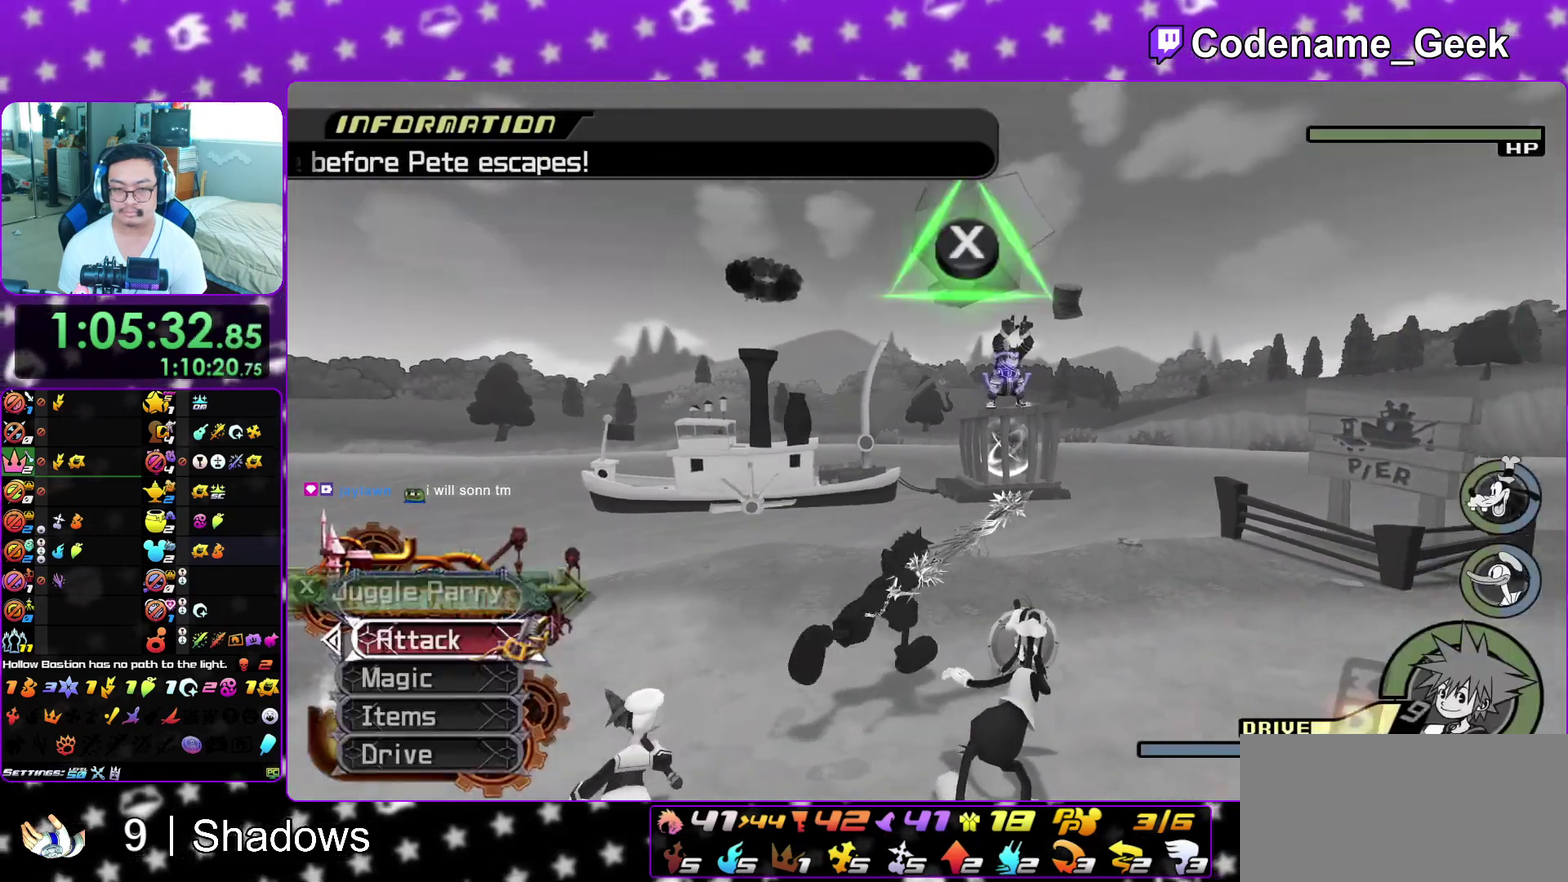
{"dt_ms": 500, "buttons": ["X"], "left_stick": "center", "right_stick": "center", "events": [[67, "R1", "up"], [150, "X", "down"], [250, "X", "up"], [333, "X", "down"], [417, "X", "up"], [417, "left_stick", "center"], [500, "X", "down"]]}
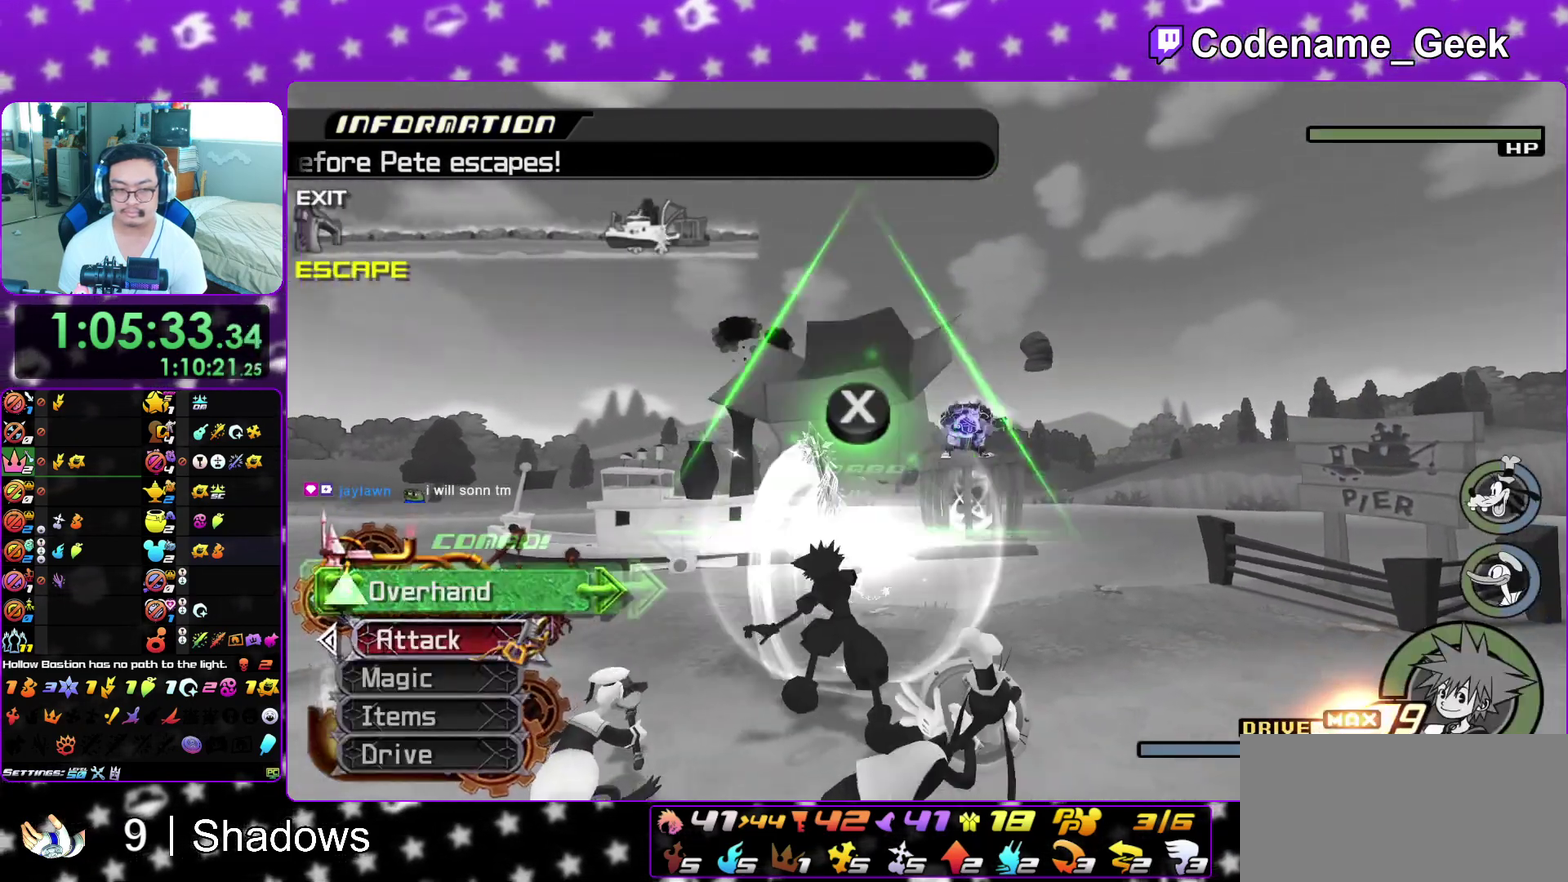
{"dt_ms": 400, "buttons": [], "left_stick": "center", "right_stick": "center", "events": [[100, "X", "up"], [183, "X", "down"], [317, "X", "up"]]}
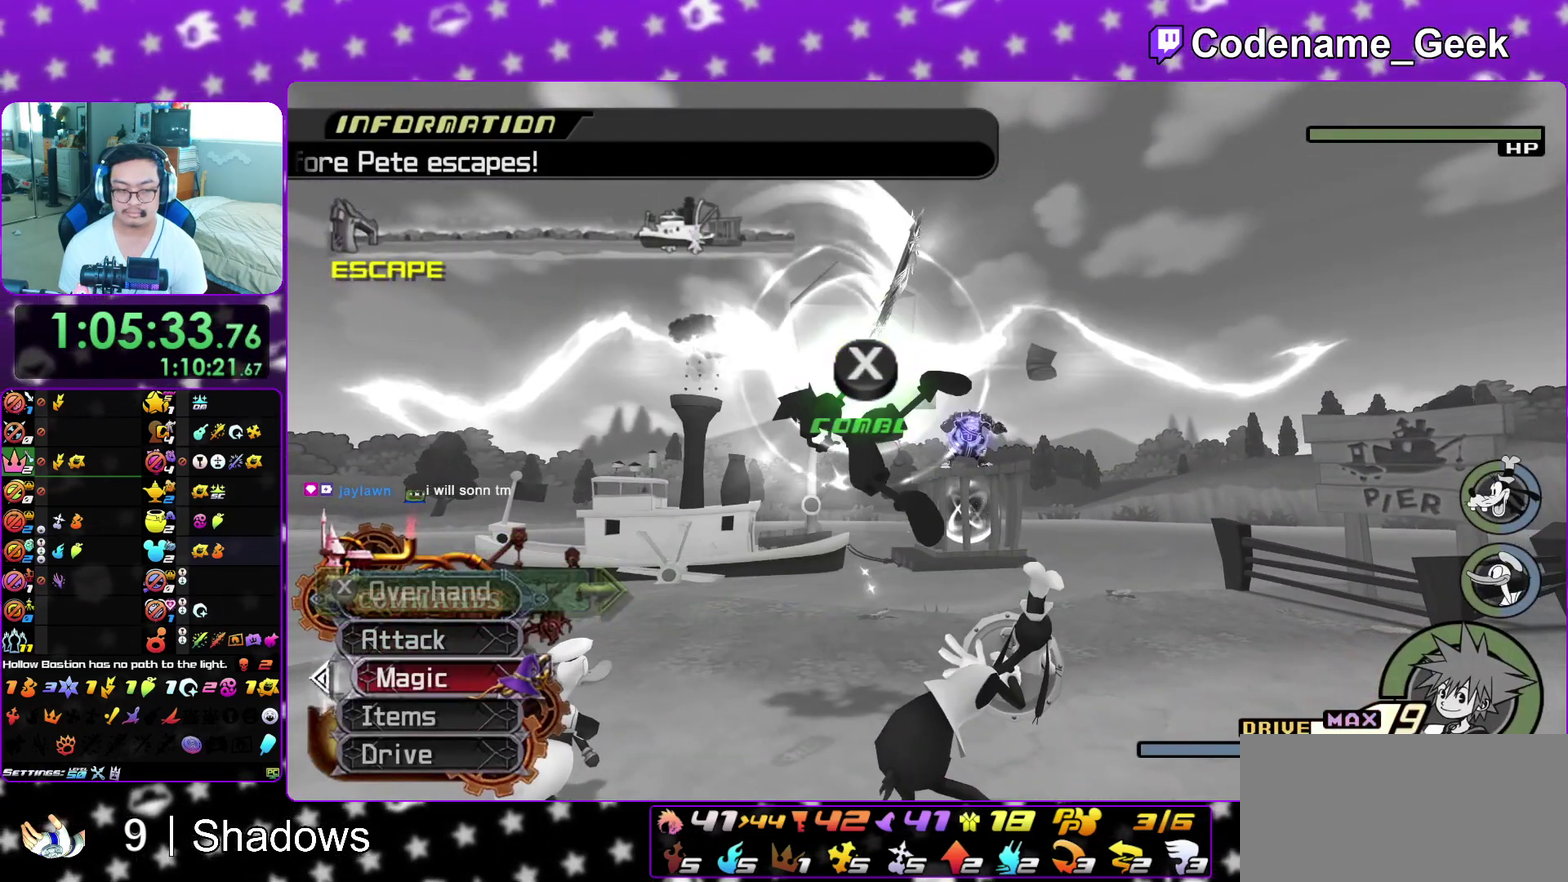
{"dt_ms": 600, "buttons": ["DPAD_UP"], "left_stick": "center", "right_stick": "center", "events": [[33, "X", "down"], [150, "X", "up"], [200, "X", "down"], [300, "X", "up"], [333, "DPAD_DOWN", "down"], [400, "DPAD_DOWN", "up"], [533, "DPAD_UP", "down"]]}
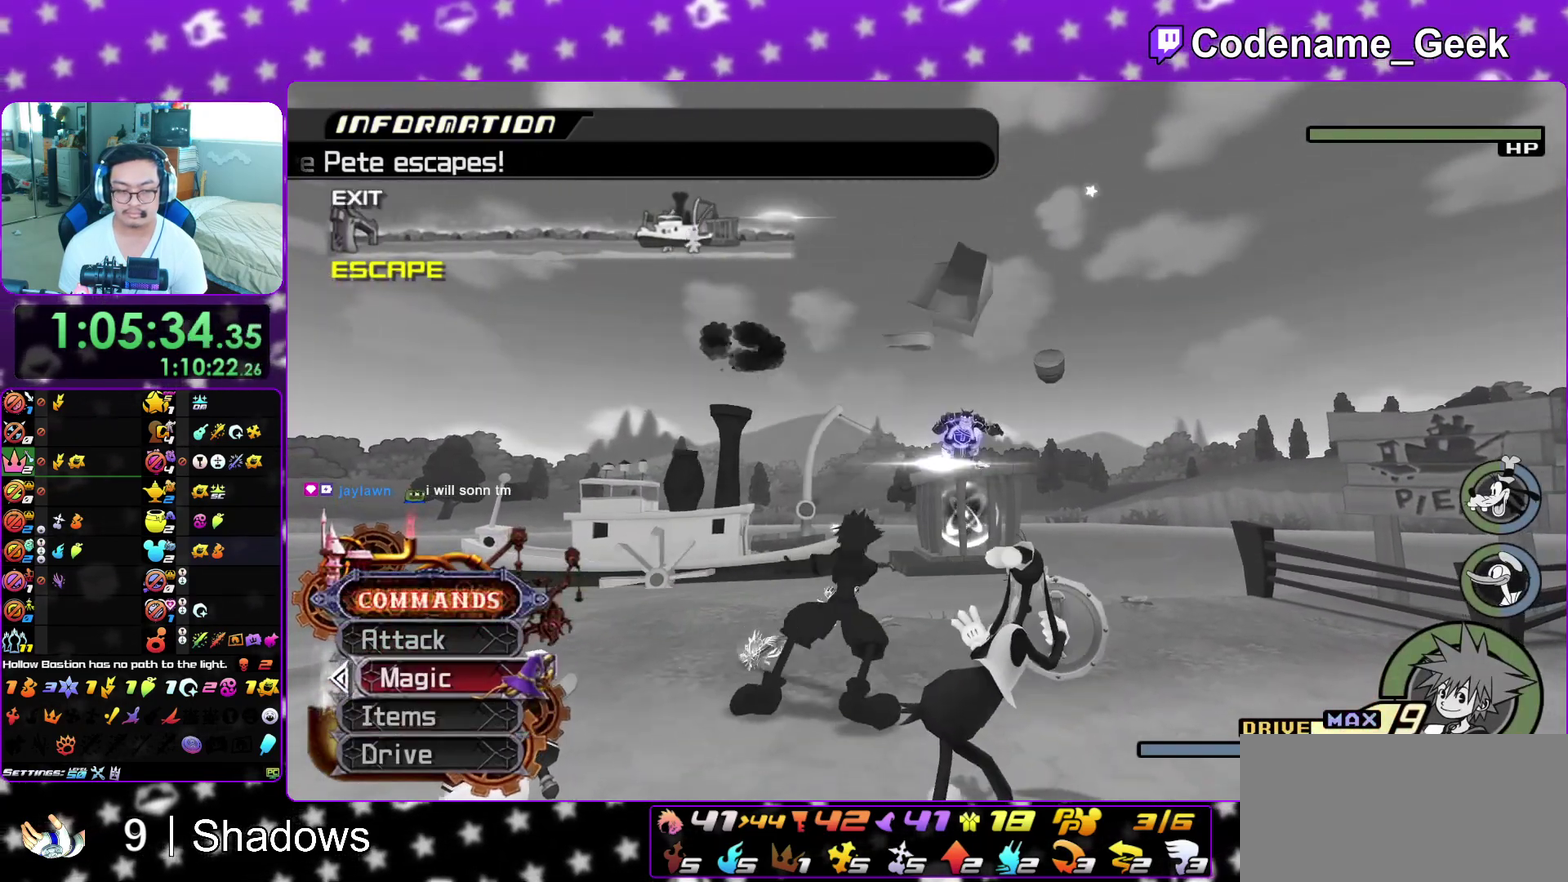
{"dt_ms": 600, "buttons": [], "left_stick": "center", "right_stick": "center", "events": [[50, "A", "down"], [50, "DPAD_UP", "up"], [150, "A", "up"], [233, "DPAD_DOWN", "down"], [300, "DPAD_DOWN", "up"], [500, "A", "down"], [600, "A", "up"]]}
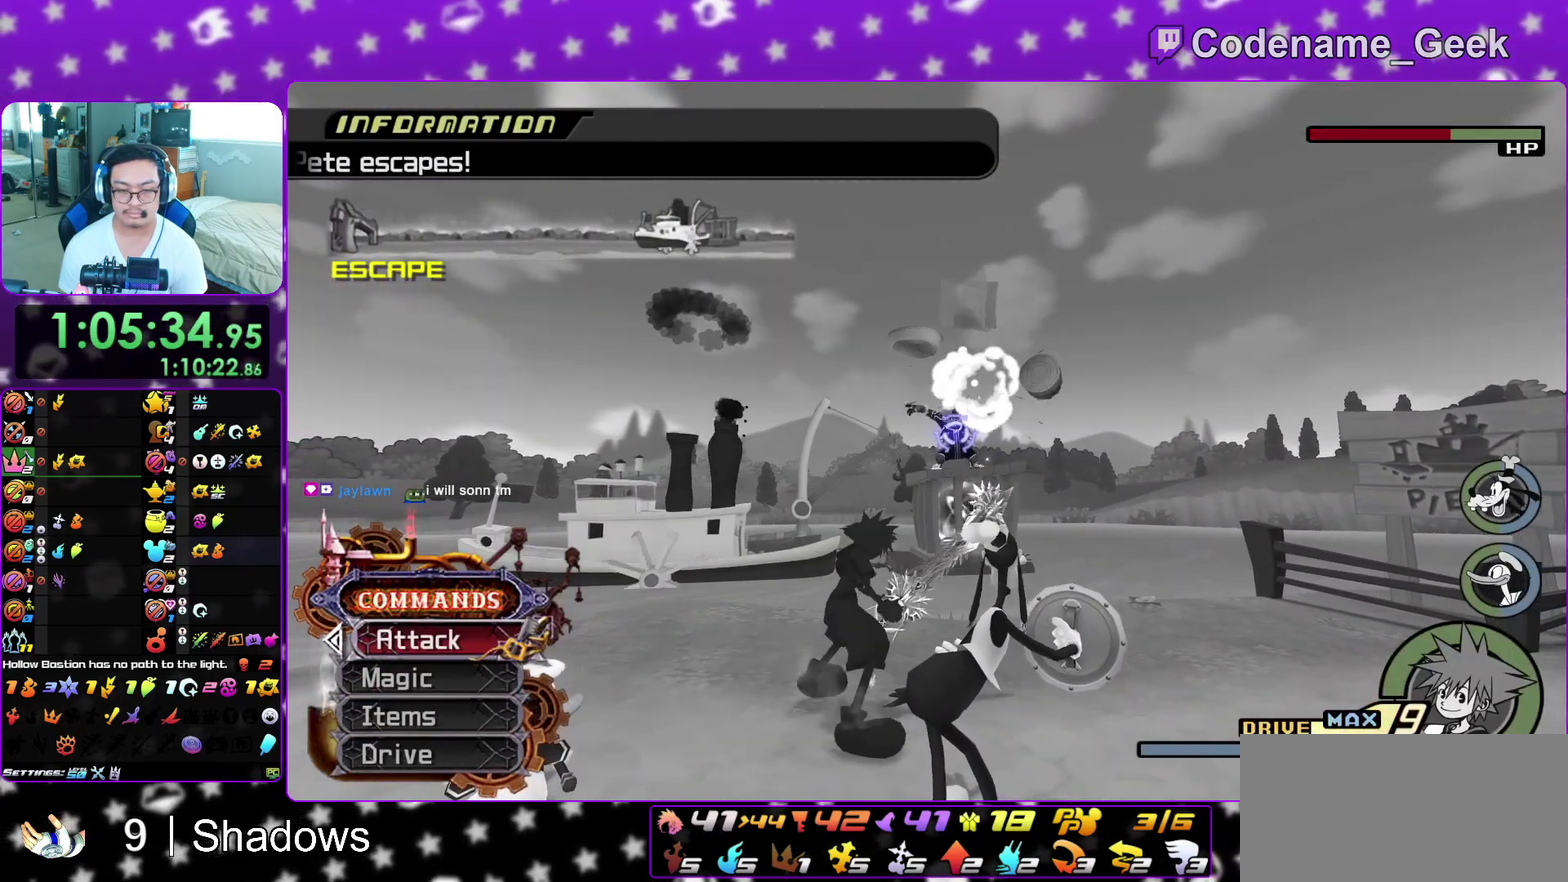
{"dt_ms": 400, "buttons": [], "left_stick": "center", "right_stick": "center", "events": [[83, "A", "down"], [167, "A", "up"], [250, "A", "down"], [333, "A", "up"]]}
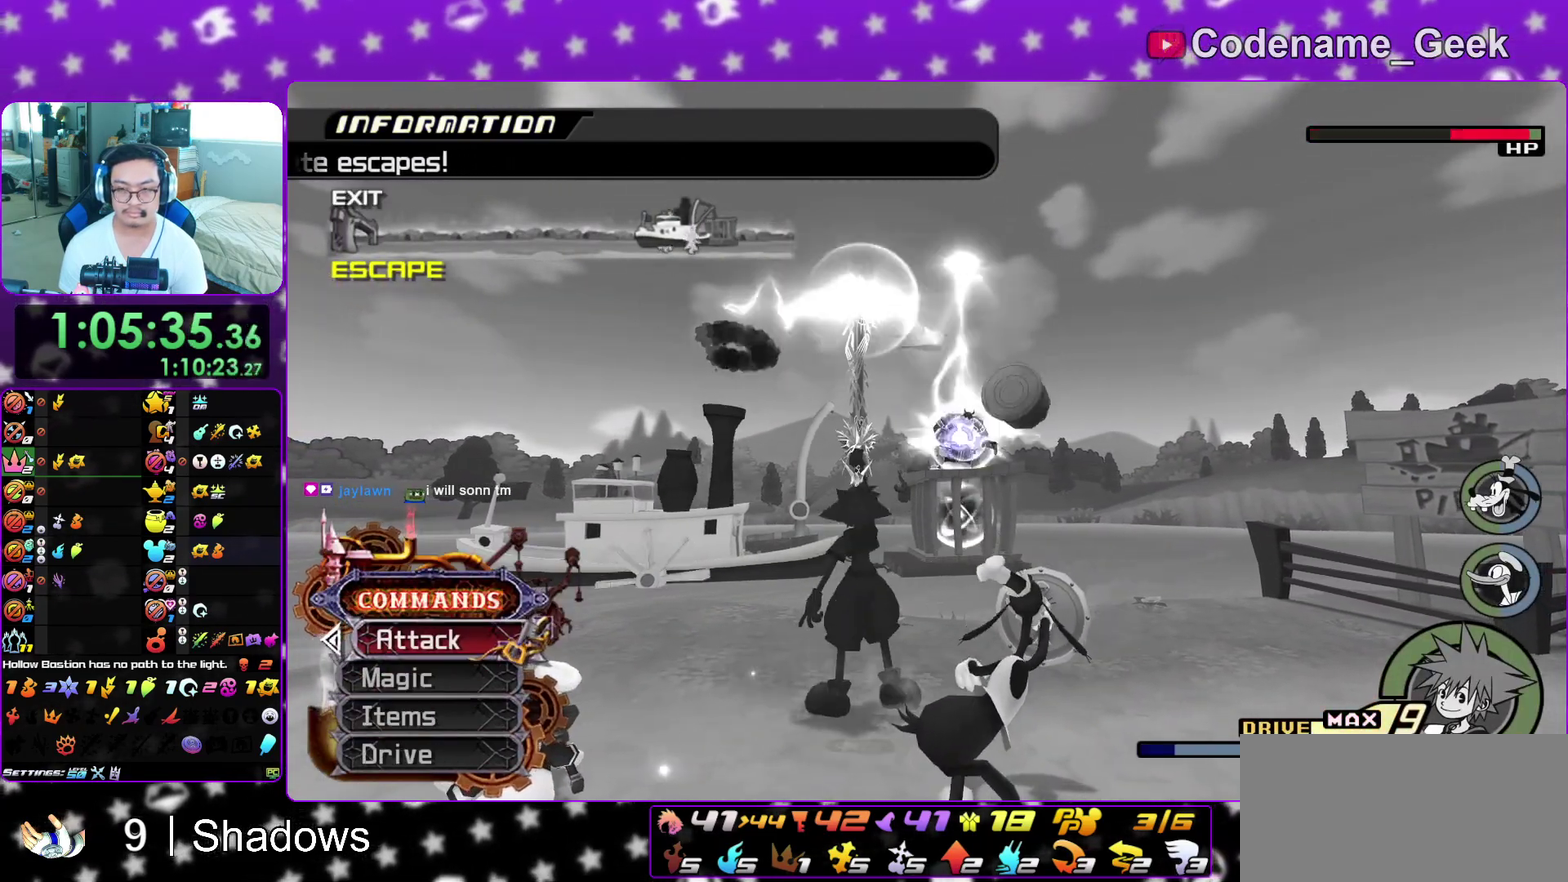
{"dt_ms": 500, "buttons": ["X"], "left_stick": "up", "right_stick": "down", "events": [[100, "right_stick", "down"], [117, "left_stick", "up"], [250, "X", "down"], [350, "X", "up"], [433, "X", "down"]]}
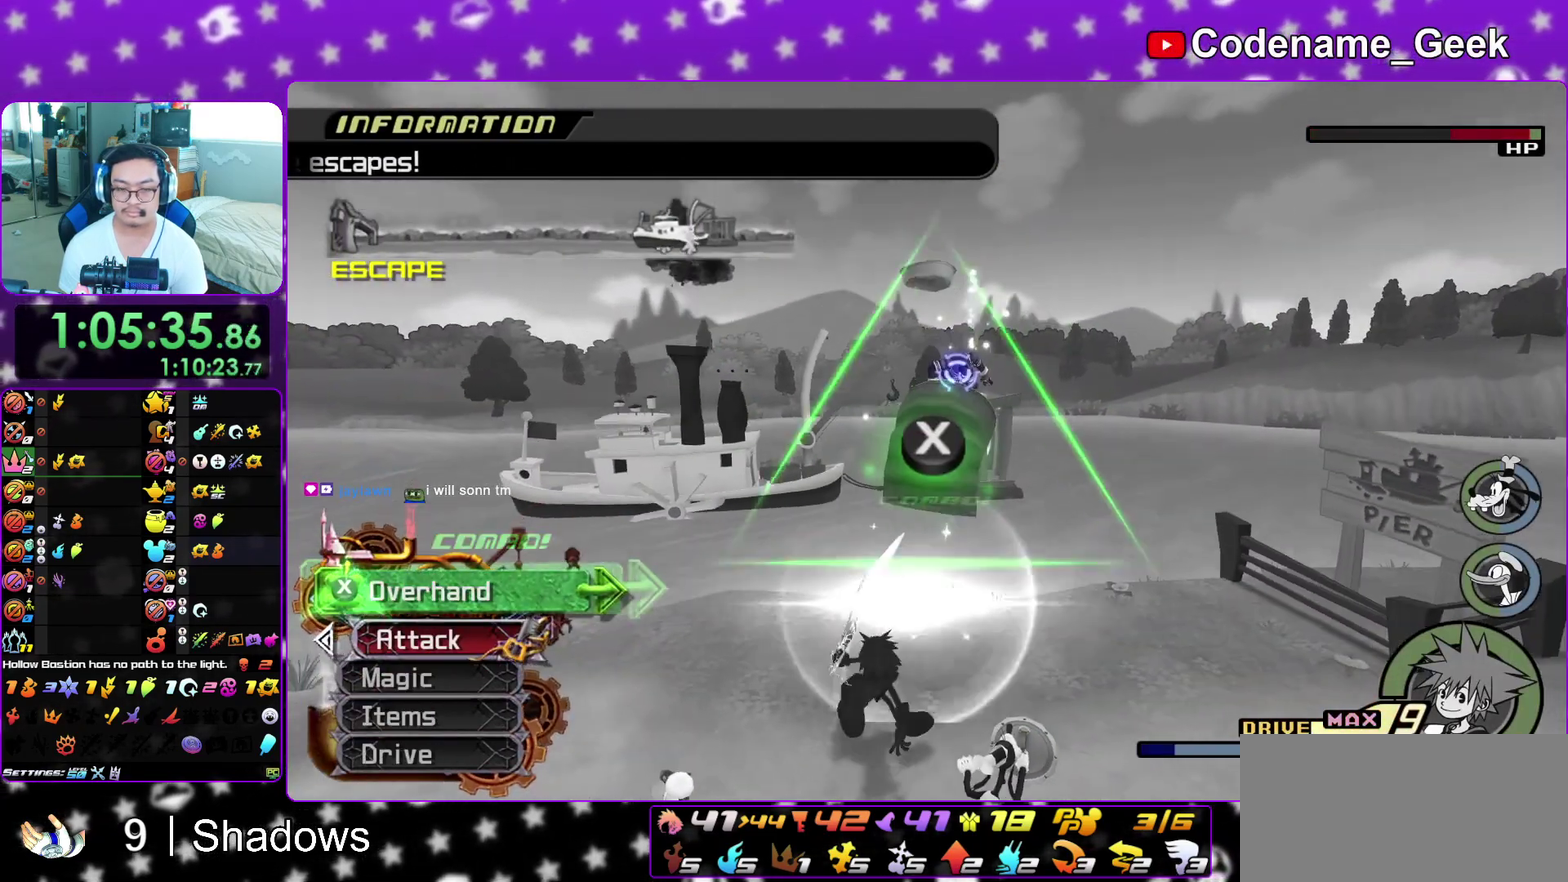
{"dt_ms": 500, "buttons": ["X"], "left_stick": "up", "right_stick": "down-left", "events": [[67, "X", "up"], [133, "X", "down"], [133, "right_stick", "down-left"], [217, "X", "up"], [300, "X", "down"], [400, "X", "up"], [467, "X", "down"]]}
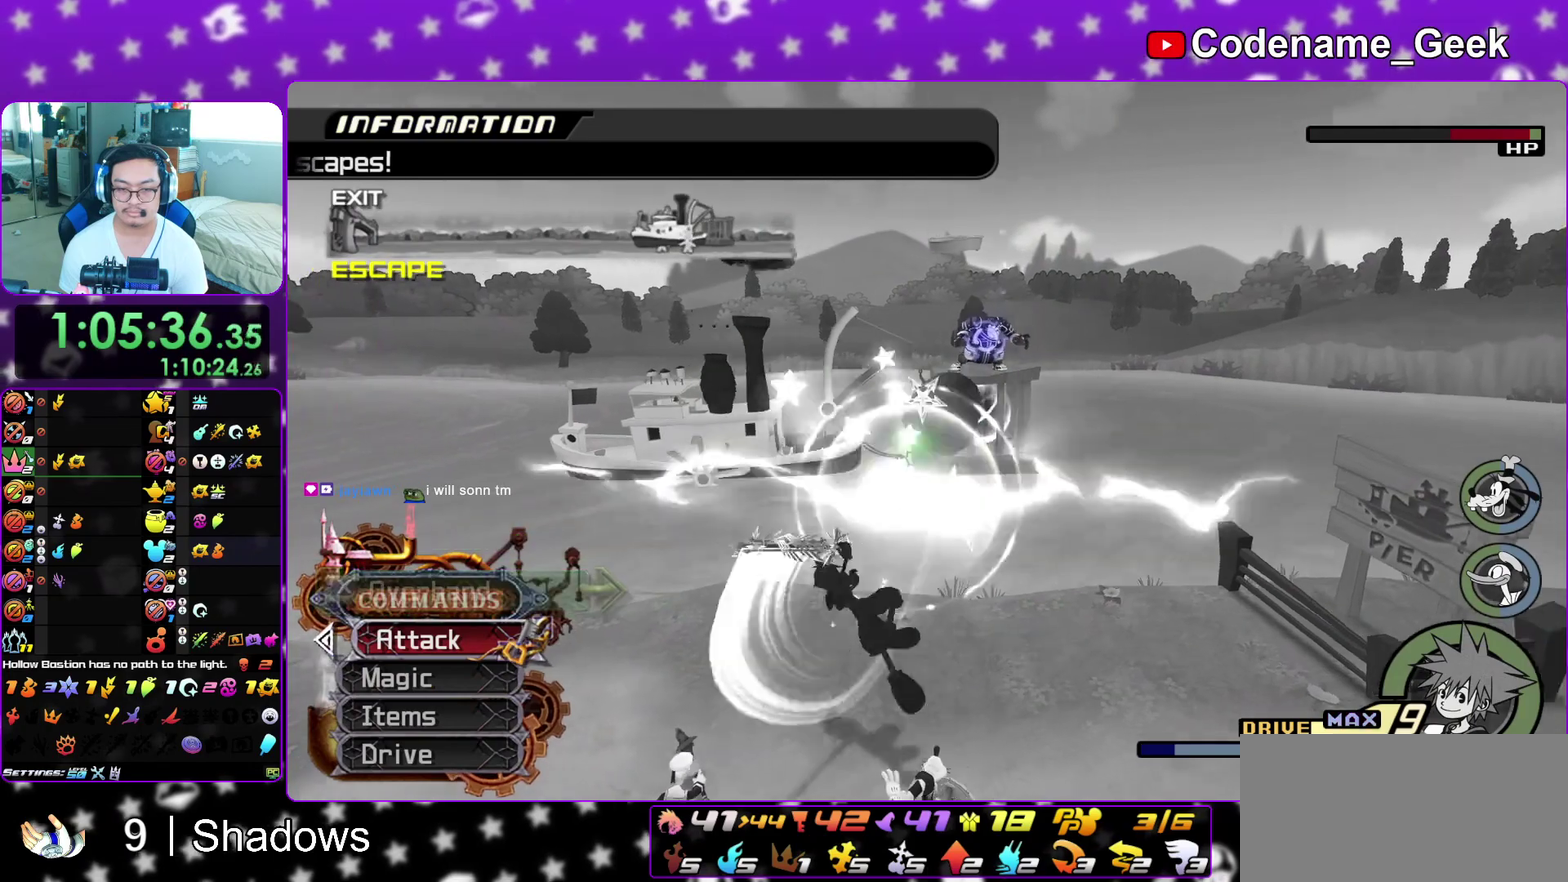
{"dt_ms": 400, "buttons": ["R1"], "left_stick": "up-left", "right_stick": "down-left", "events": [[67, "X", "up"], [183, "L1", "down"], [267, "L1", "up"], [267, "R1", "down"], [400, "left_stick", "up-left"]]}
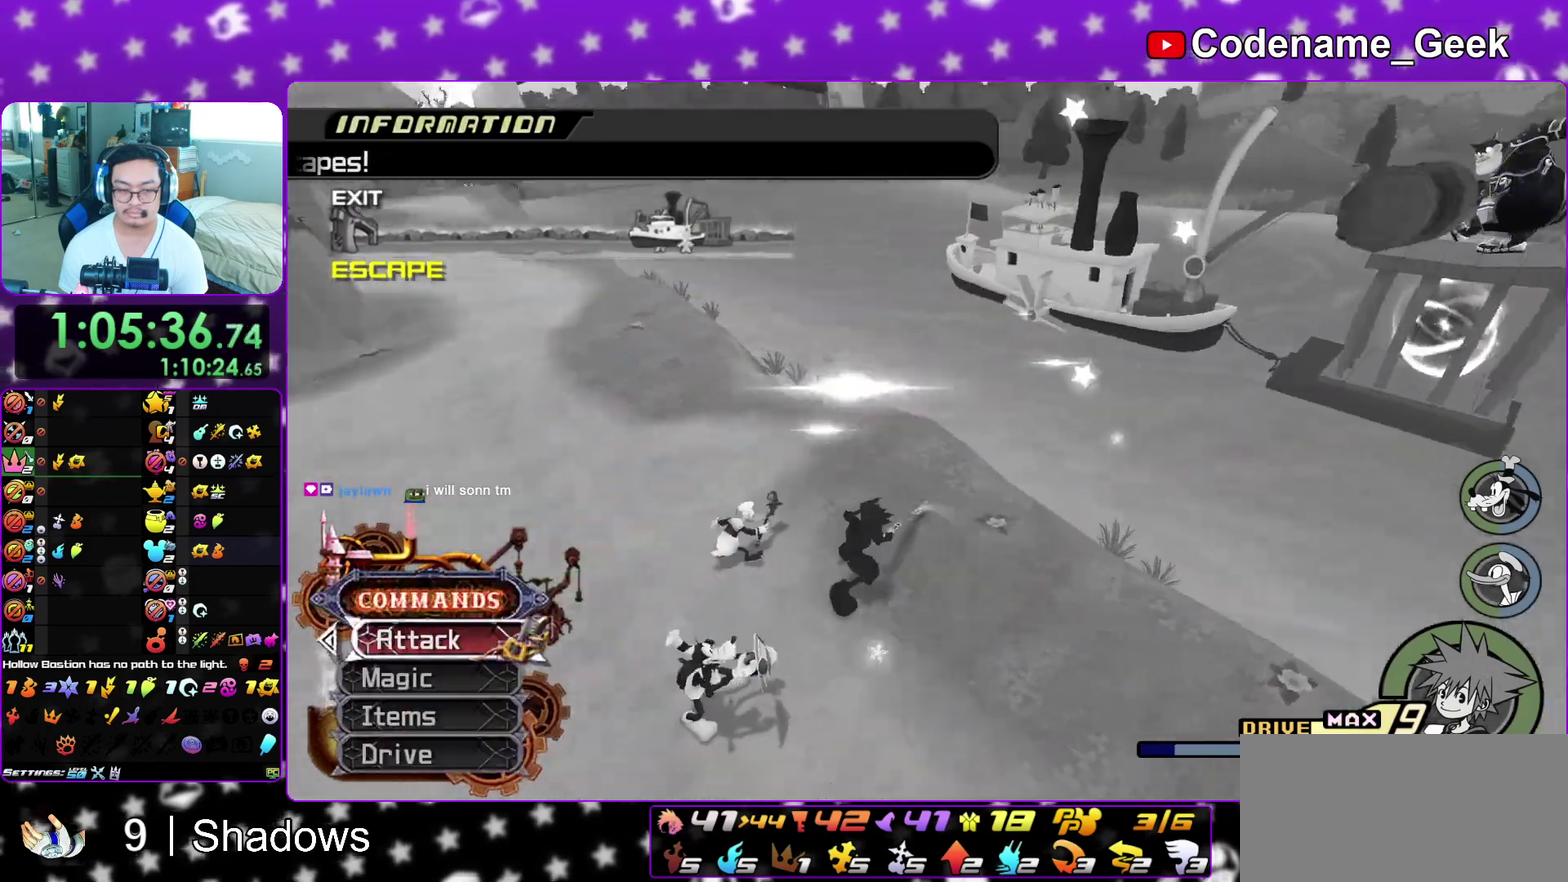
{"dt_ms": 600, "buttons": [], "left_stick": "up-right", "right_stick": "center", "events": [[17, "R1", "up"], [67, "right_stick", "center"], [183, "right_stick", "left"], [300, "right_stick", "center"], [333, "left_stick", "up"], [450, "B", "down"], [450, "left_stick", "up-right"], [533, "B", "up"]]}
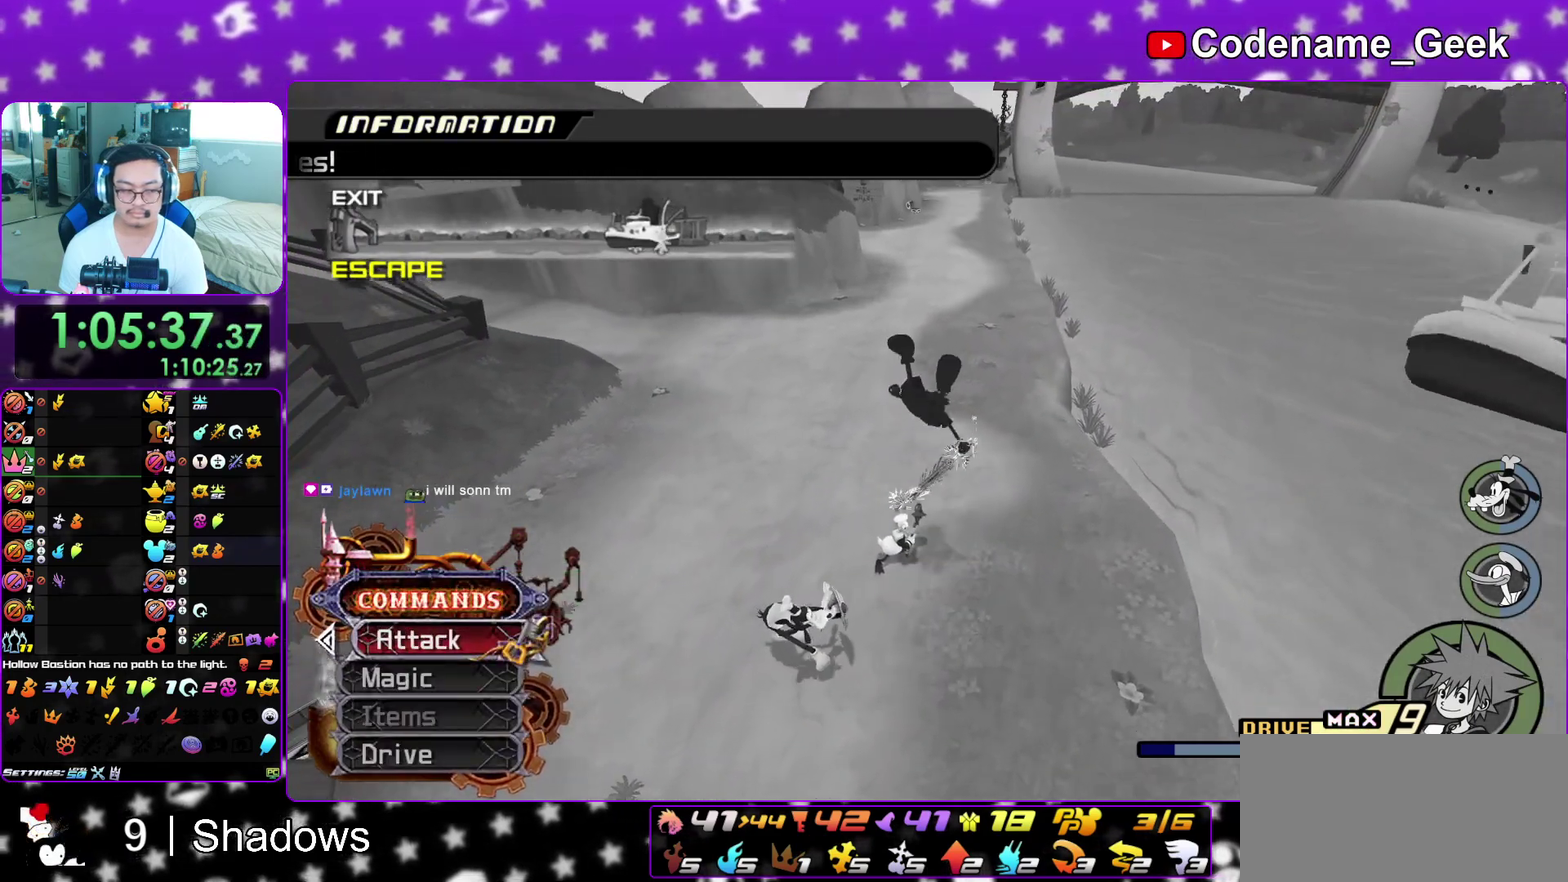
{"dt_ms": 300, "buttons": ["Y"], "left_stick": "up-right", "right_stick": "up-right", "events": [[17, "B", "down"], [133, "B", "up"], [217, "Y", "down"], [283, "right_stick", "up-right"]]}
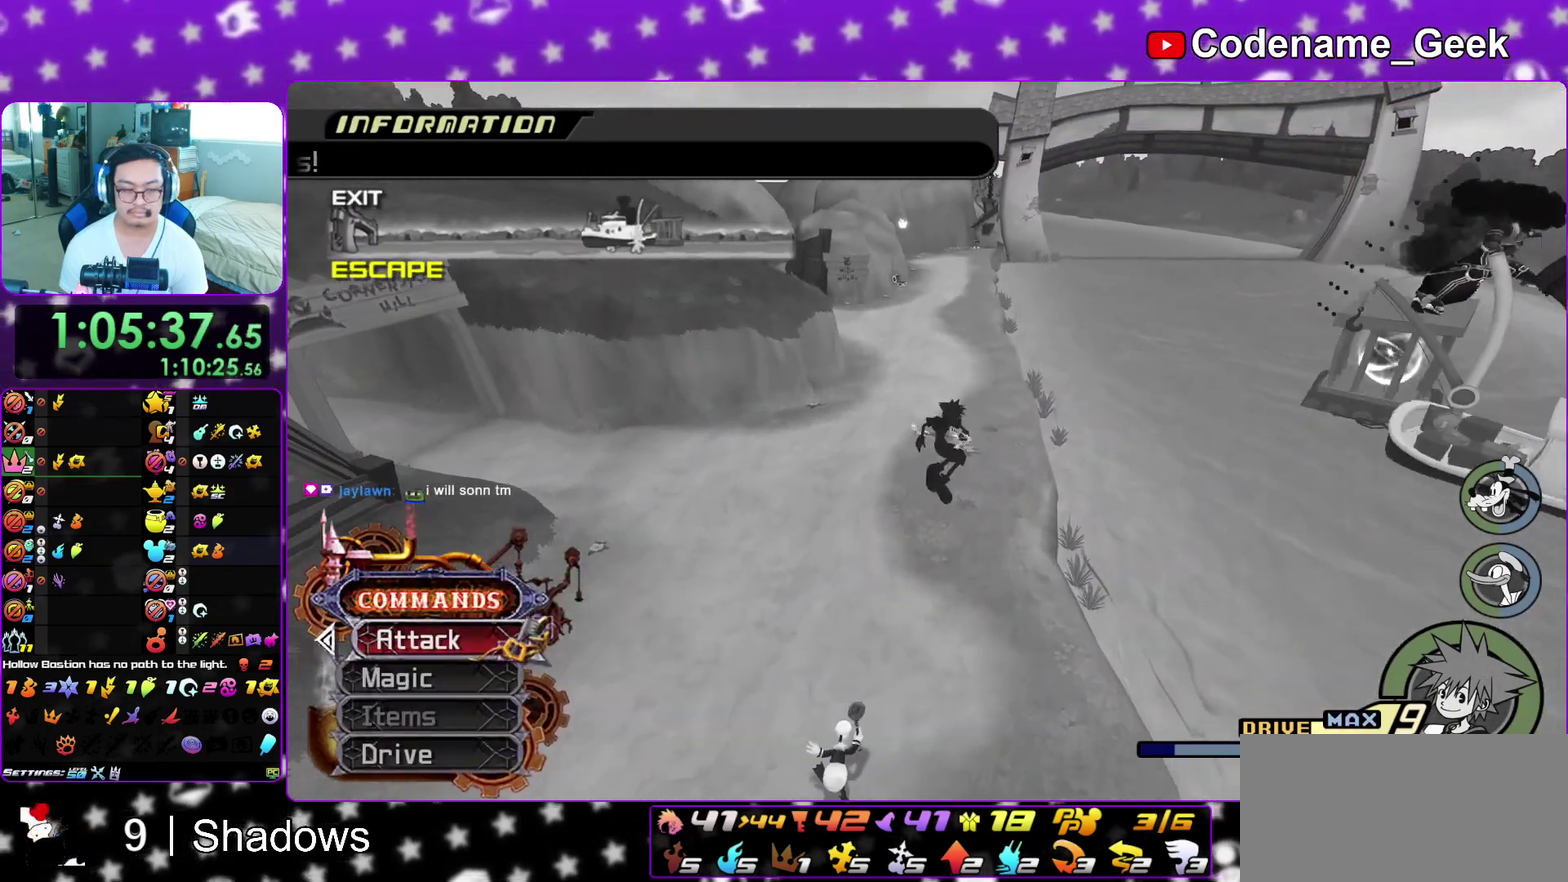
{"dt_ms": 700, "buttons": ["Y"], "left_stick": "up", "right_stick": "center", "events": [[50, "left_stick", "up"], [50, "right_stick", "center"], [467, "right_stick", "up-left"], [550, "right_stick", "center"]]}
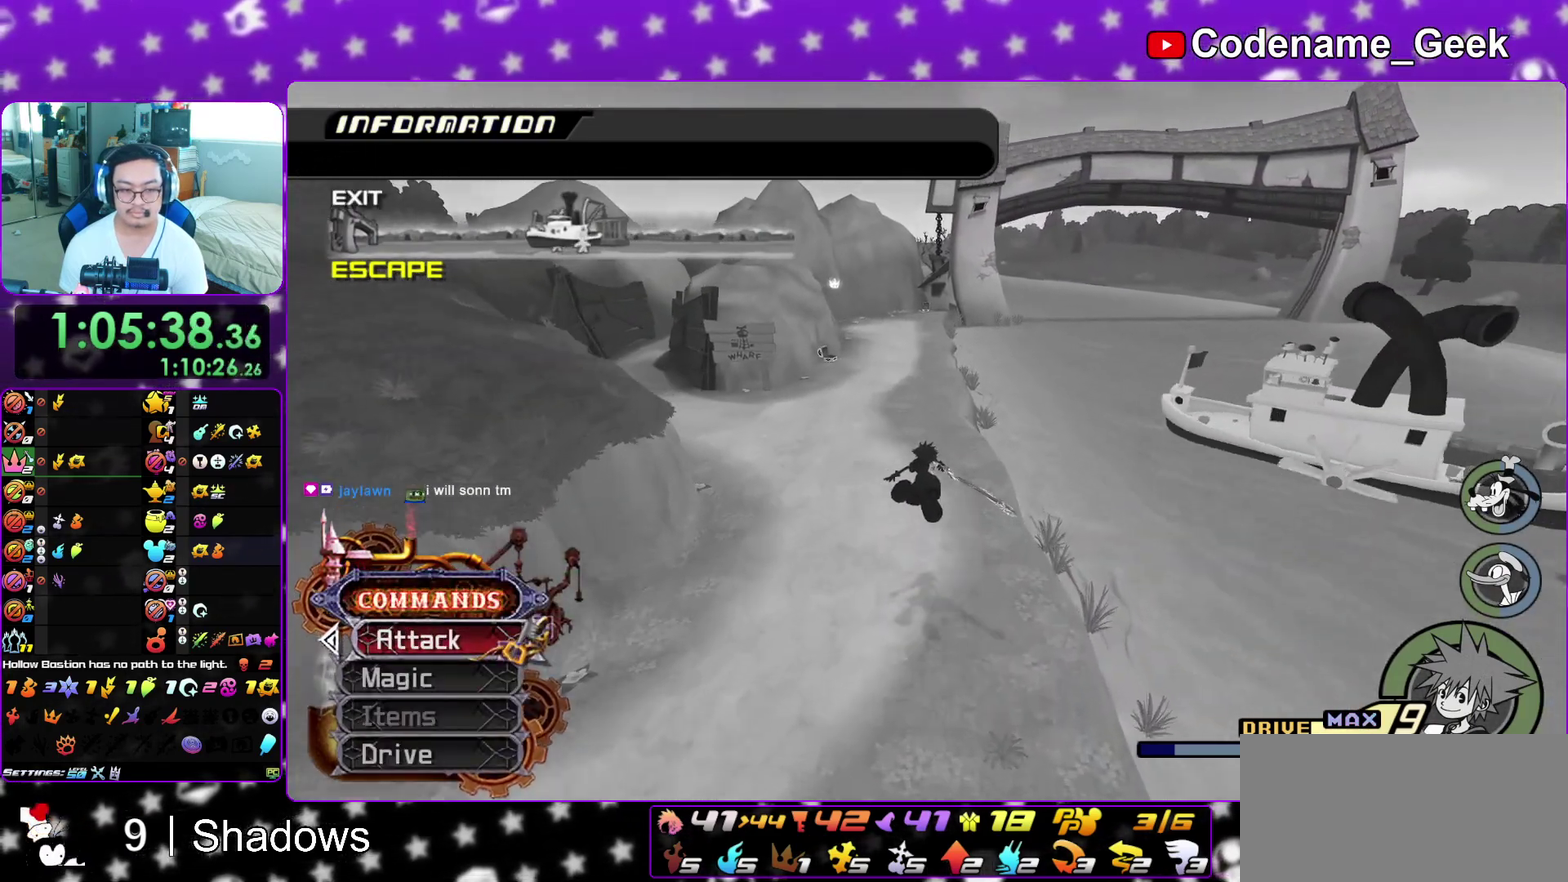
{"dt_ms": 500, "buttons": ["Y"], "left_stick": "up", "right_stick": "center", "events": []}
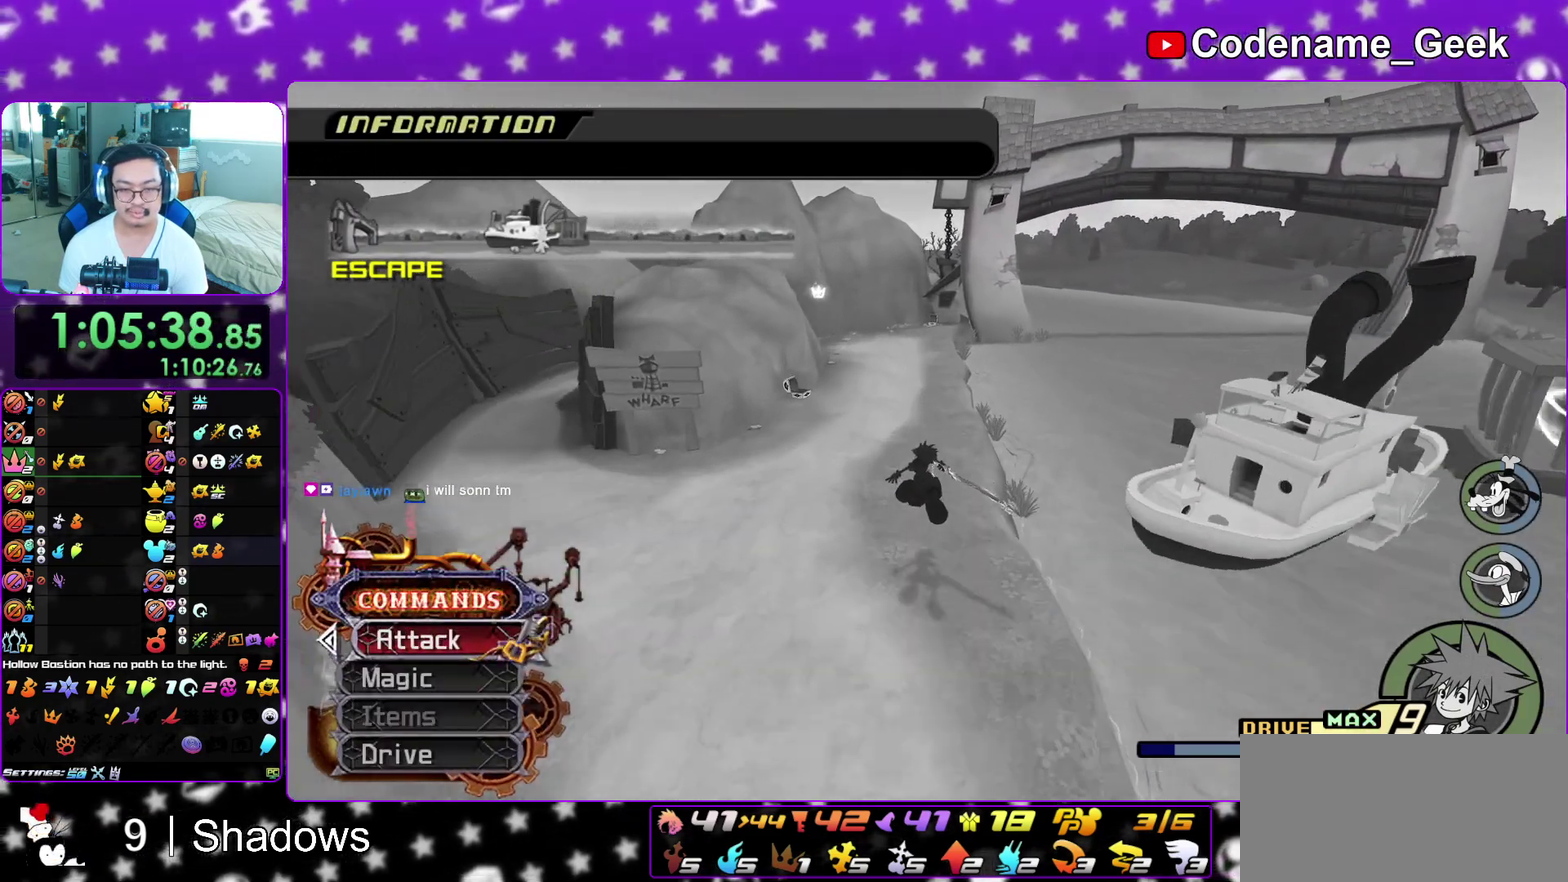
{"dt_ms": 400, "buttons": ["Y"], "left_stick": "up", "right_stick": "center", "events": []}
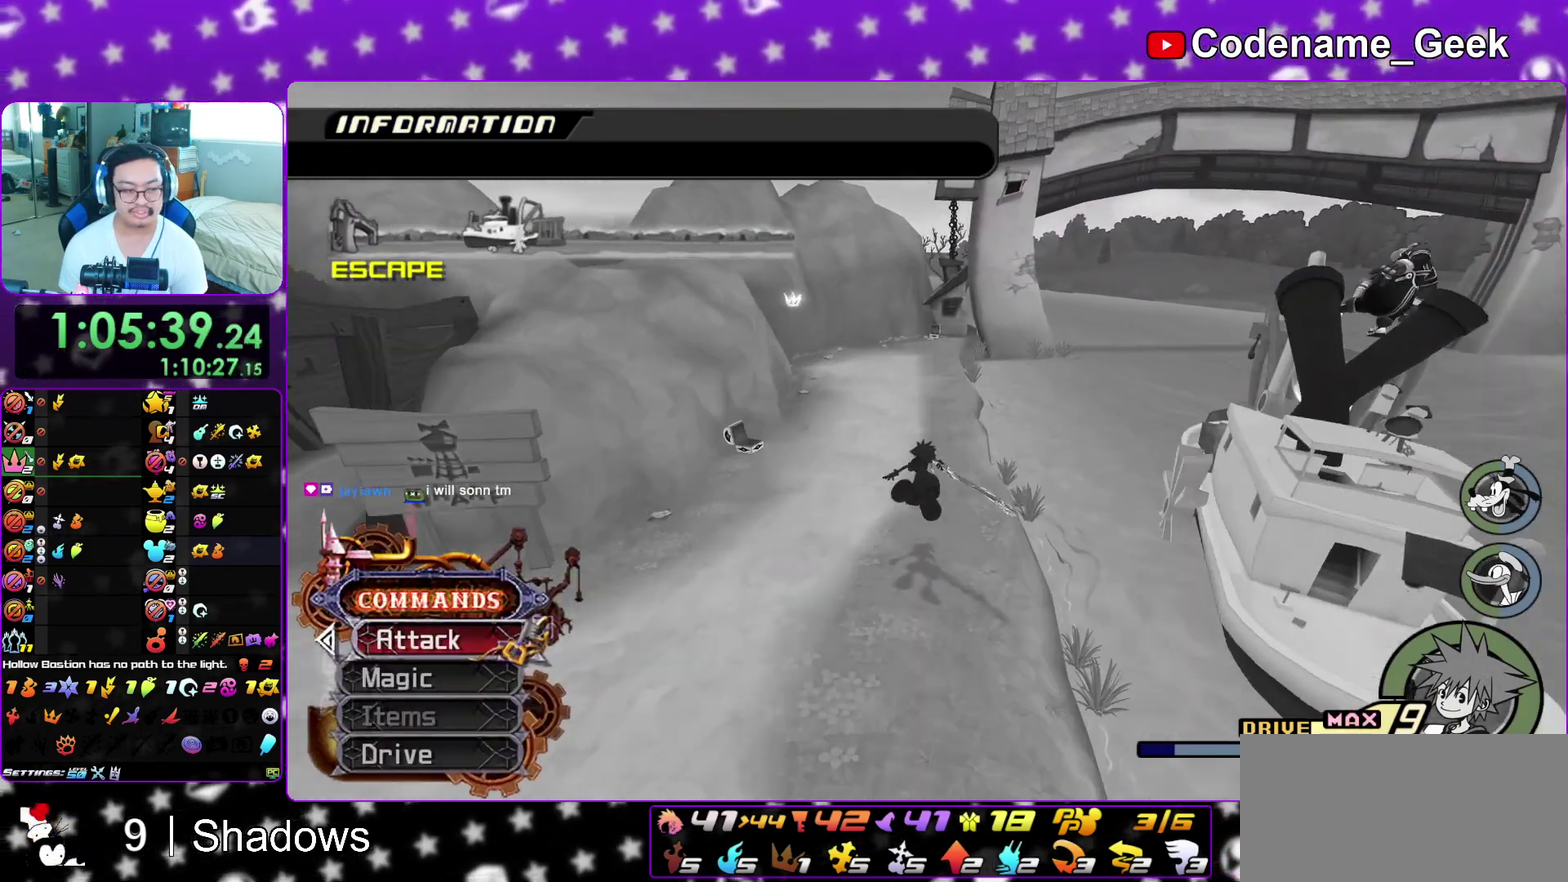
{"dt_ms": 600, "buttons": ["DPAD_DOWN"], "left_stick": "center", "right_stick": "center", "events": [[33, "right_stick", "right"], [83, "right_stick", "center"], [150, "Y", "up"], [217, "right_stick", "right"], [350, "right_stick", "center"], [417, "left_stick", "center"], [567, "DPAD_DOWN", "down"]]}
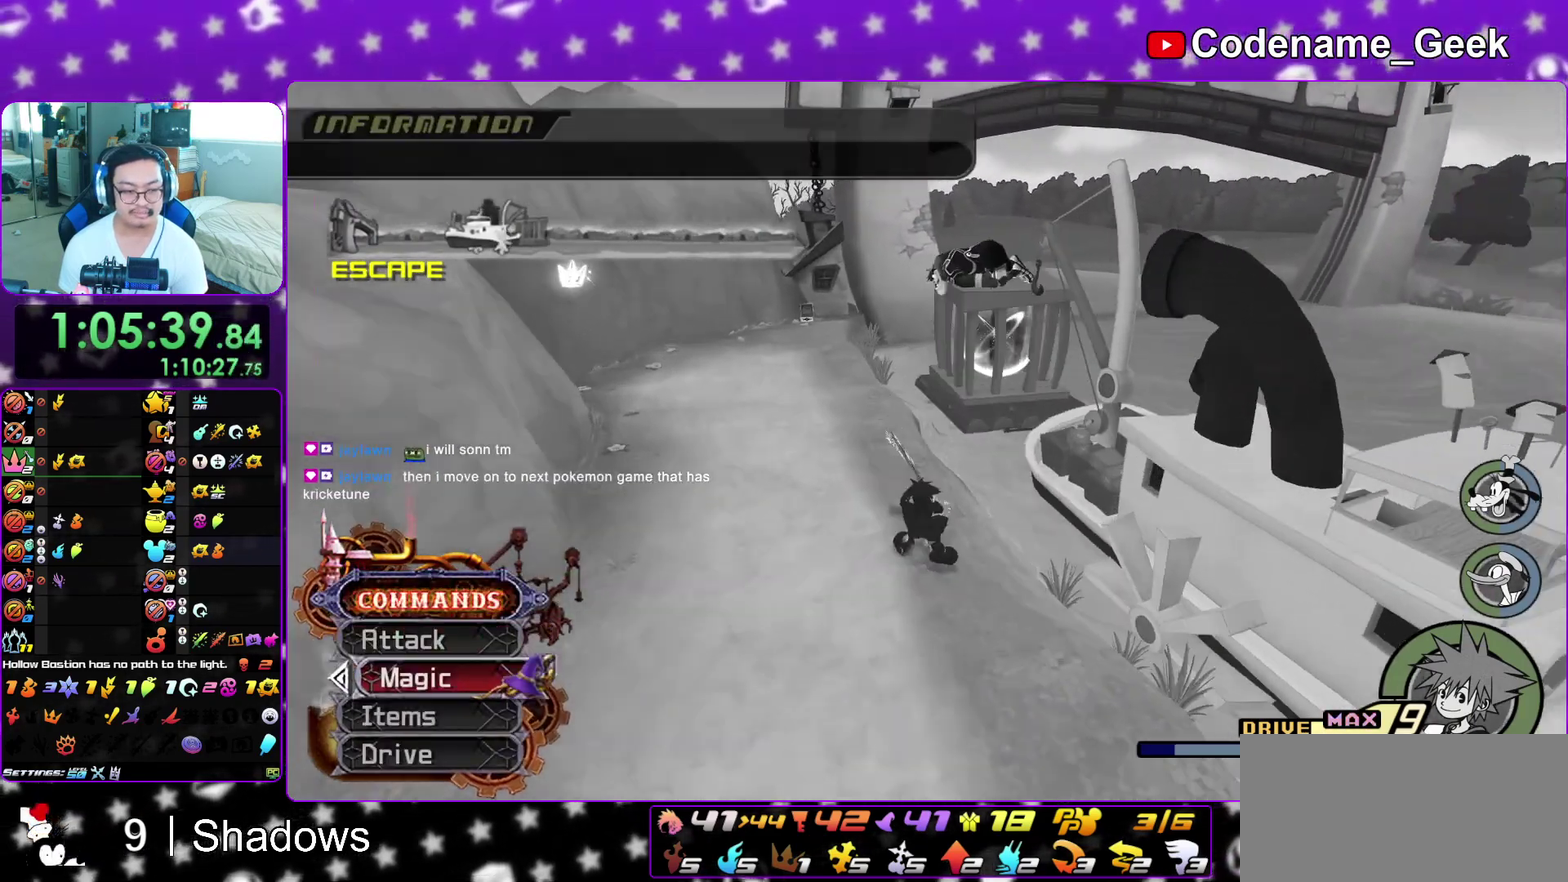
{"dt_ms": 300, "buttons": [], "left_stick": "center", "right_stick": "center", "events": [[17, "DPAD_DOWN", "up"], [50, "A", "down"], [150, "A", "up"]]}
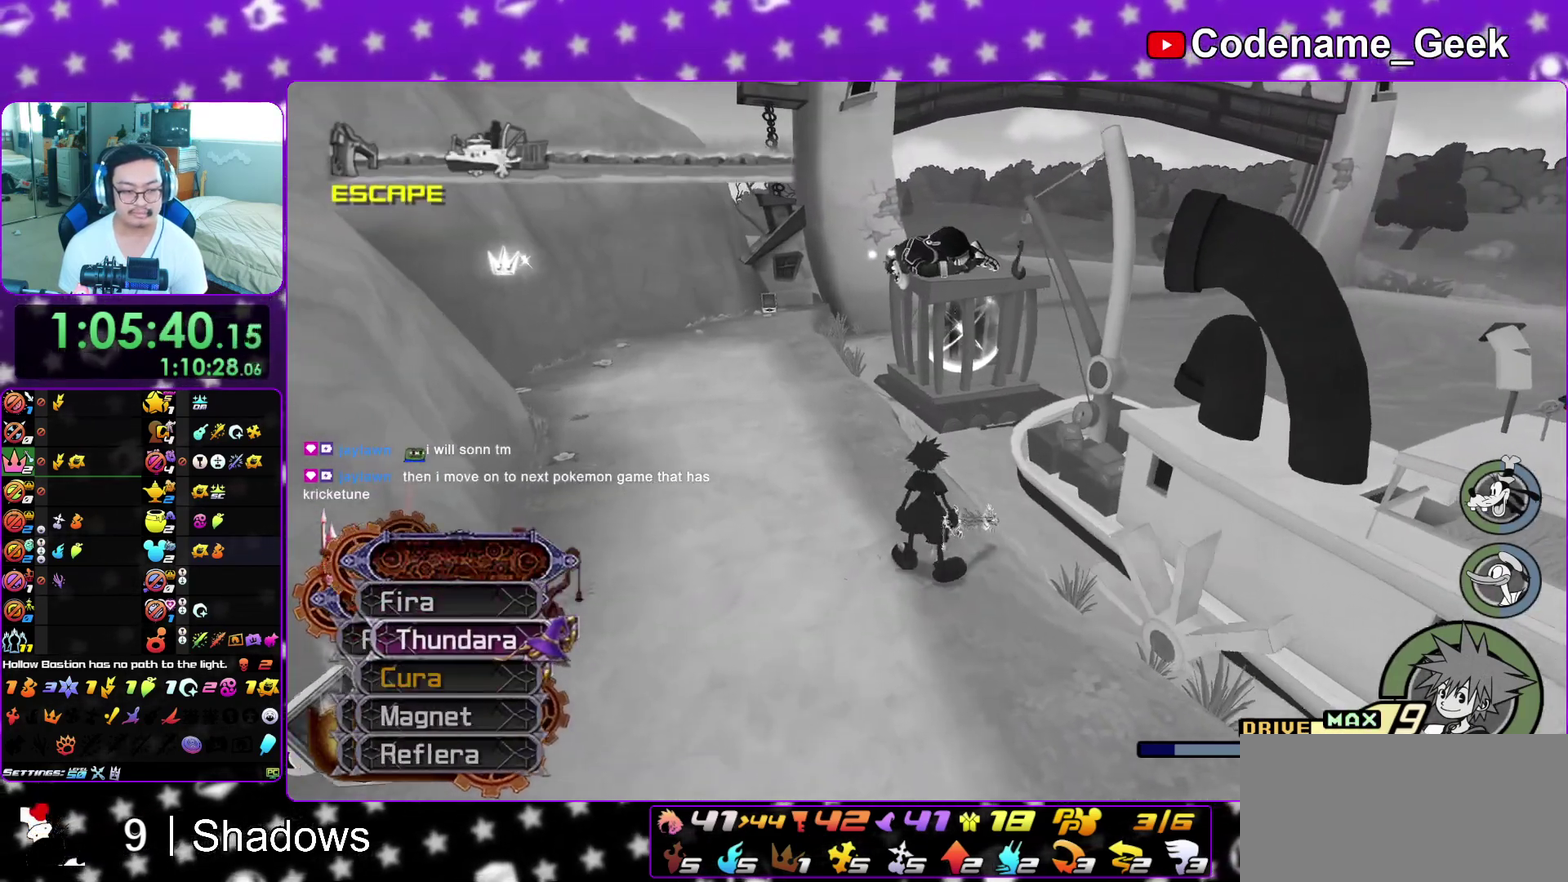
{"dt_ms": 900, "buttons": ["X", "L1"], "left_stick": "center", "right_stick": "center", "events": [[550, "L1", "down"], [567, "left_stick", "up"], [667, "left_stick", "center"], [700, "L1", "up"], [767, "L1", "down"], [883, "X", "down"]]}
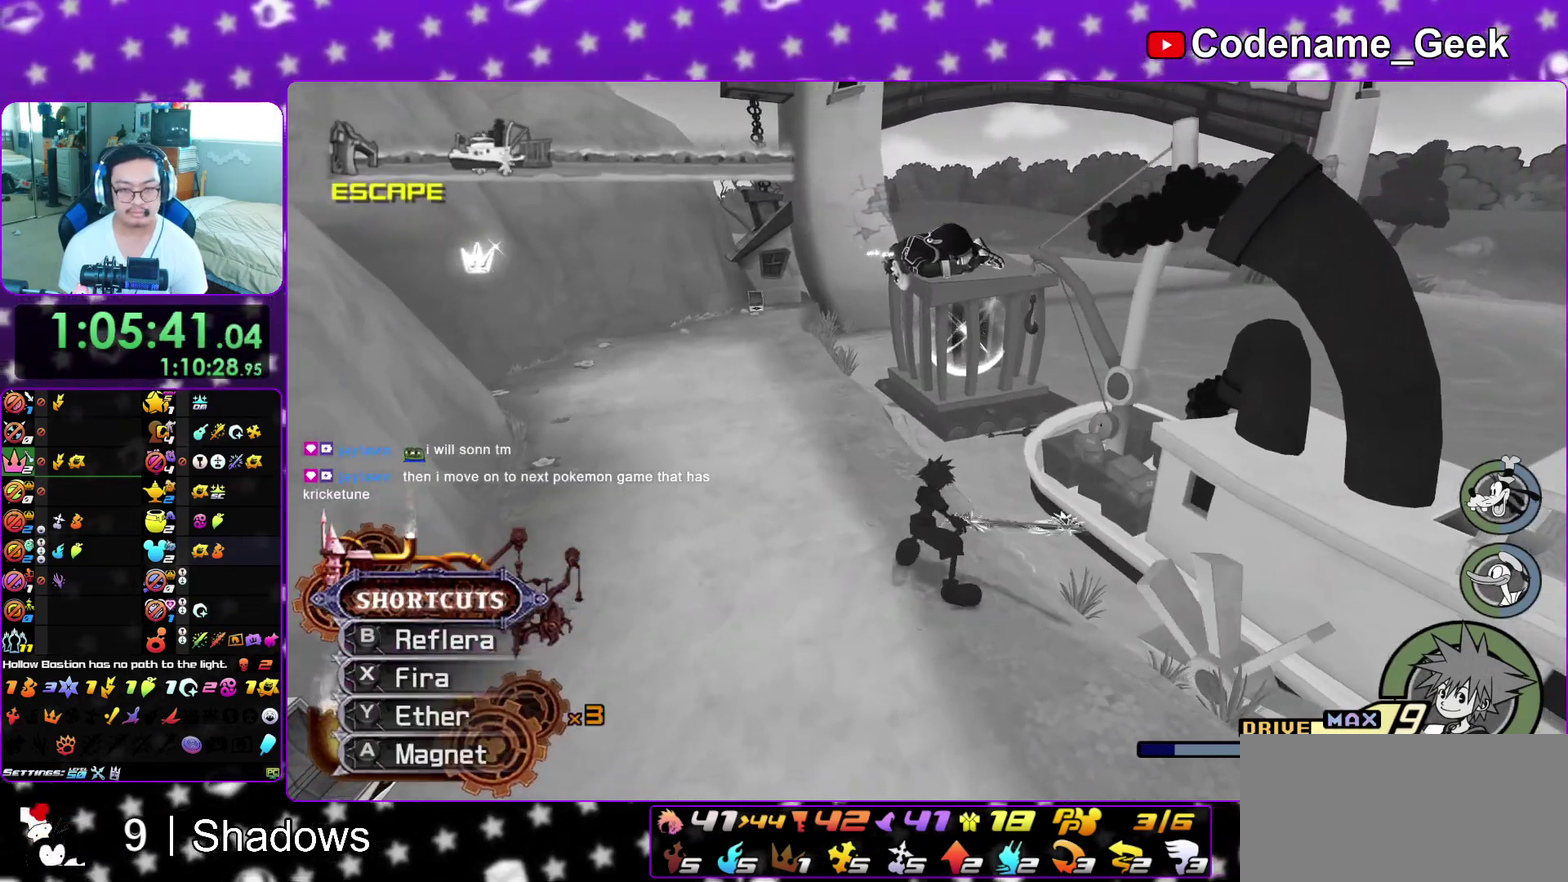
{"dt_ms": 300, "buttons": ["L1"], "left_stick": "center", "right_stick": "center", "events": [[83, "X", "up"], [167, "X", "down"], [267, "X", "up"]]}